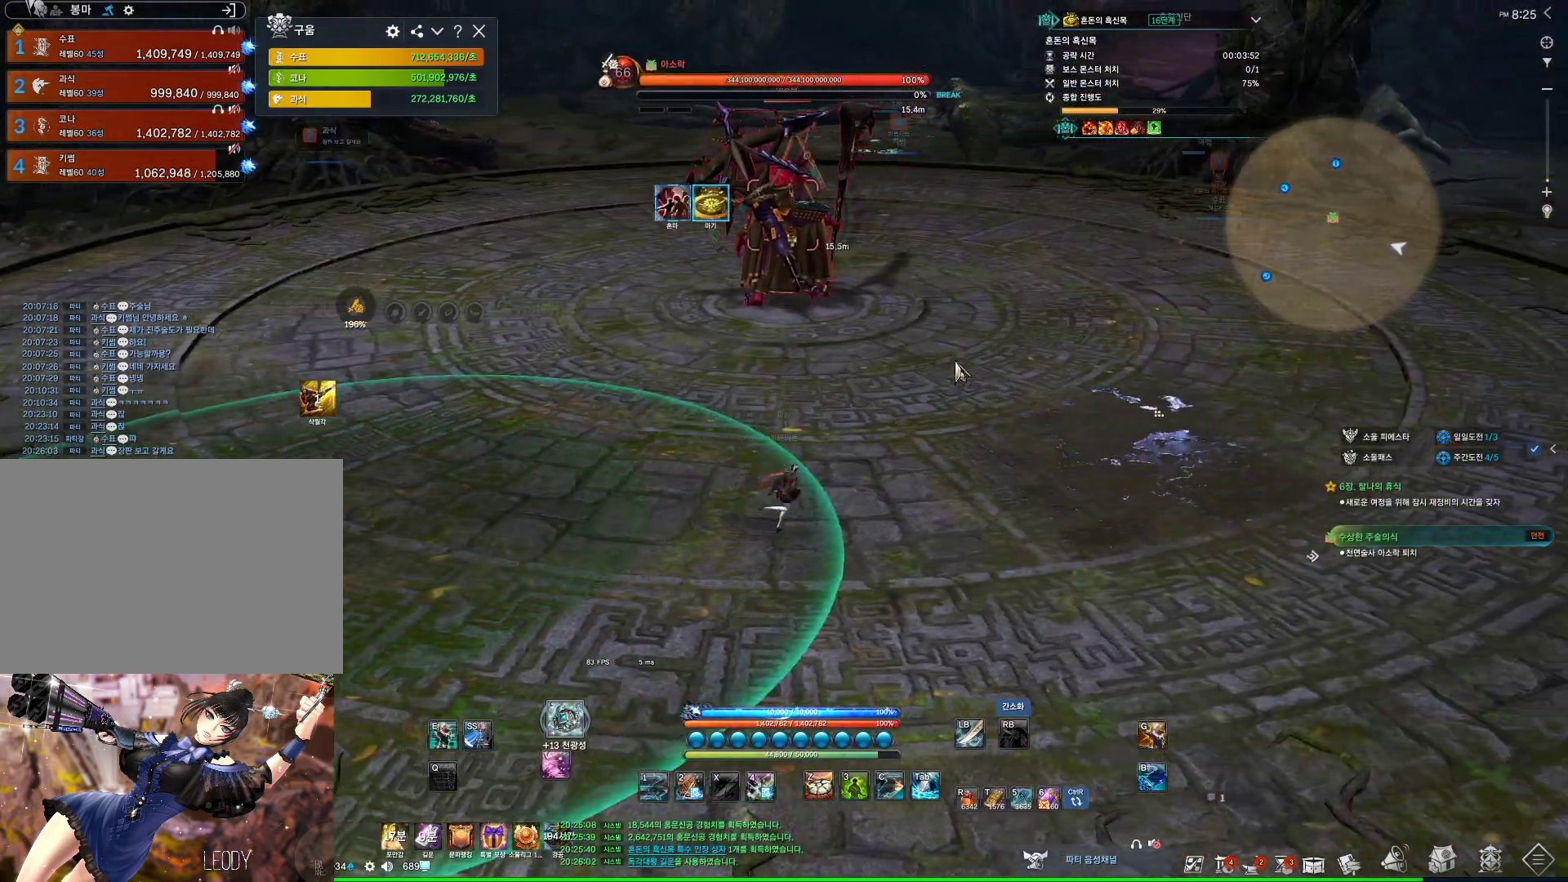
Gameplay with keyboard and mouse; each line is a JSON object with the keys and mouse buttons held at the frame after it. "events" lists presses ("down") and releases ("up") of "1", "2", "3", "4", "5", "a", "alt", "c", "ctrl", "d", "e", "f", "m", "q", "r", "s", "shift", "space", "t", "tab", "tilde", "v", "w", "x", "z", "mouse_left", "mouse_wheel", "mouse_right", "mouse_mb4" and "mouse_mb5" between this image and that frame as [ms after this image, input, new state], when the widget could be followed in between. "mouse_left", "mouse_wheel", "mouse_right", "mouse_mb4", "mouse_mb5" = the "left", "wheel", "right", "mb4", "mb5" buttons of the "mouse" list. No other keys are recorded. "wheel" means that the mouse wheel is clicked or scrolled. Not read: mouse_move.
{"keys": ["d"], "mouse": [], "events": [[67, "alt", "up"]]}
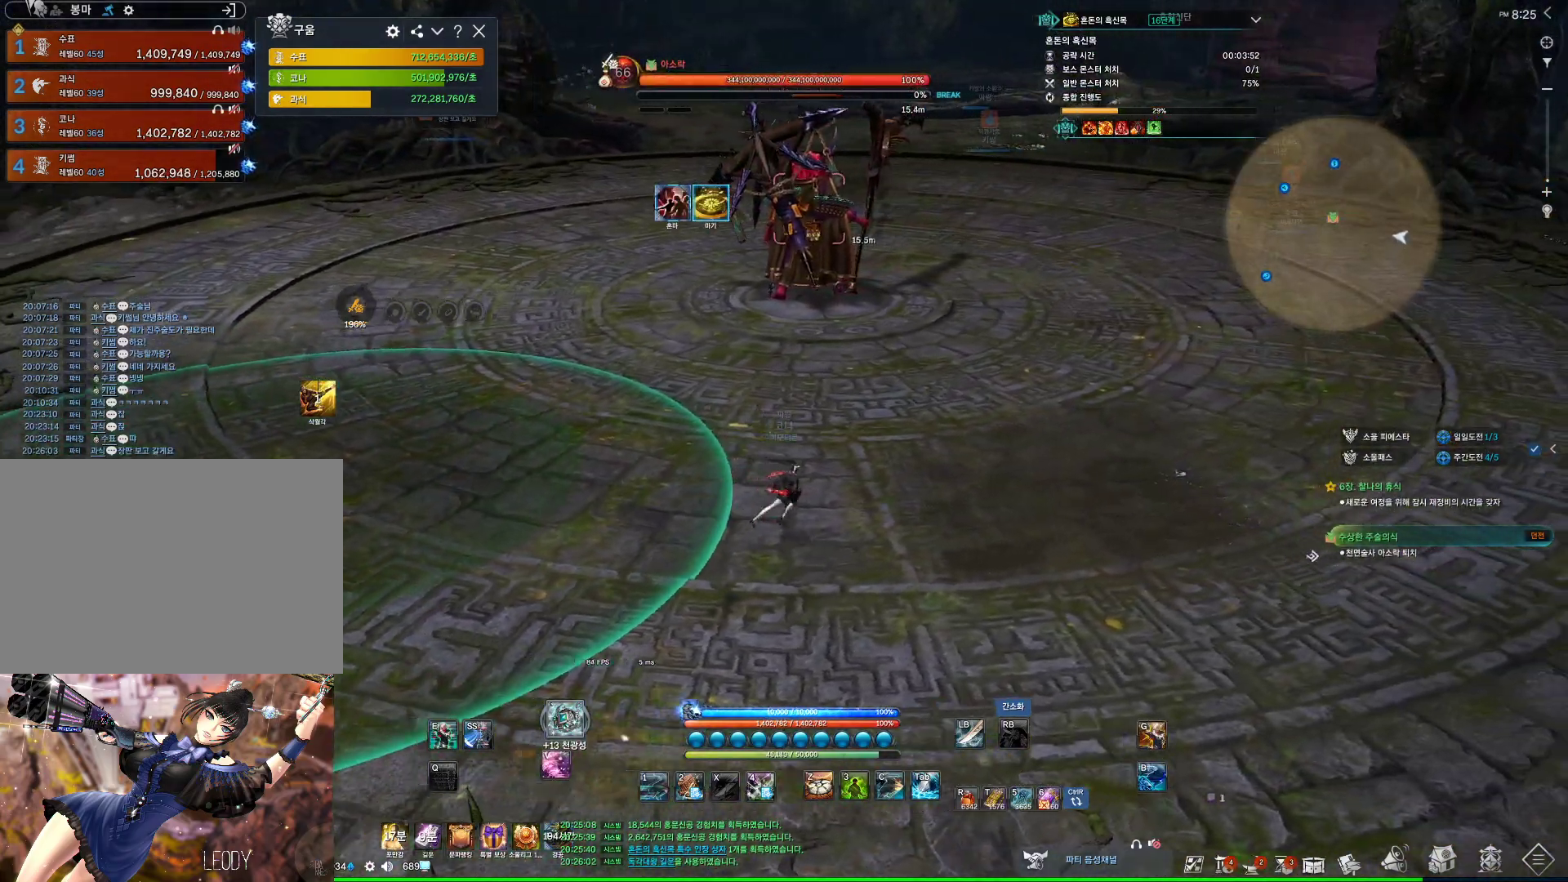
{"keys": ["alt"], "mouse": [], "events": [[167, "mouse_mb4", "down"], [167, "w", "down"], [200, "alt", "down"], [200, "d", "up"], [267, "mouse_mb4", "up"], [267, "w", "up"], [400, "mouse_mb4", "down"], [433, "mouse_mb4", "up"]]}
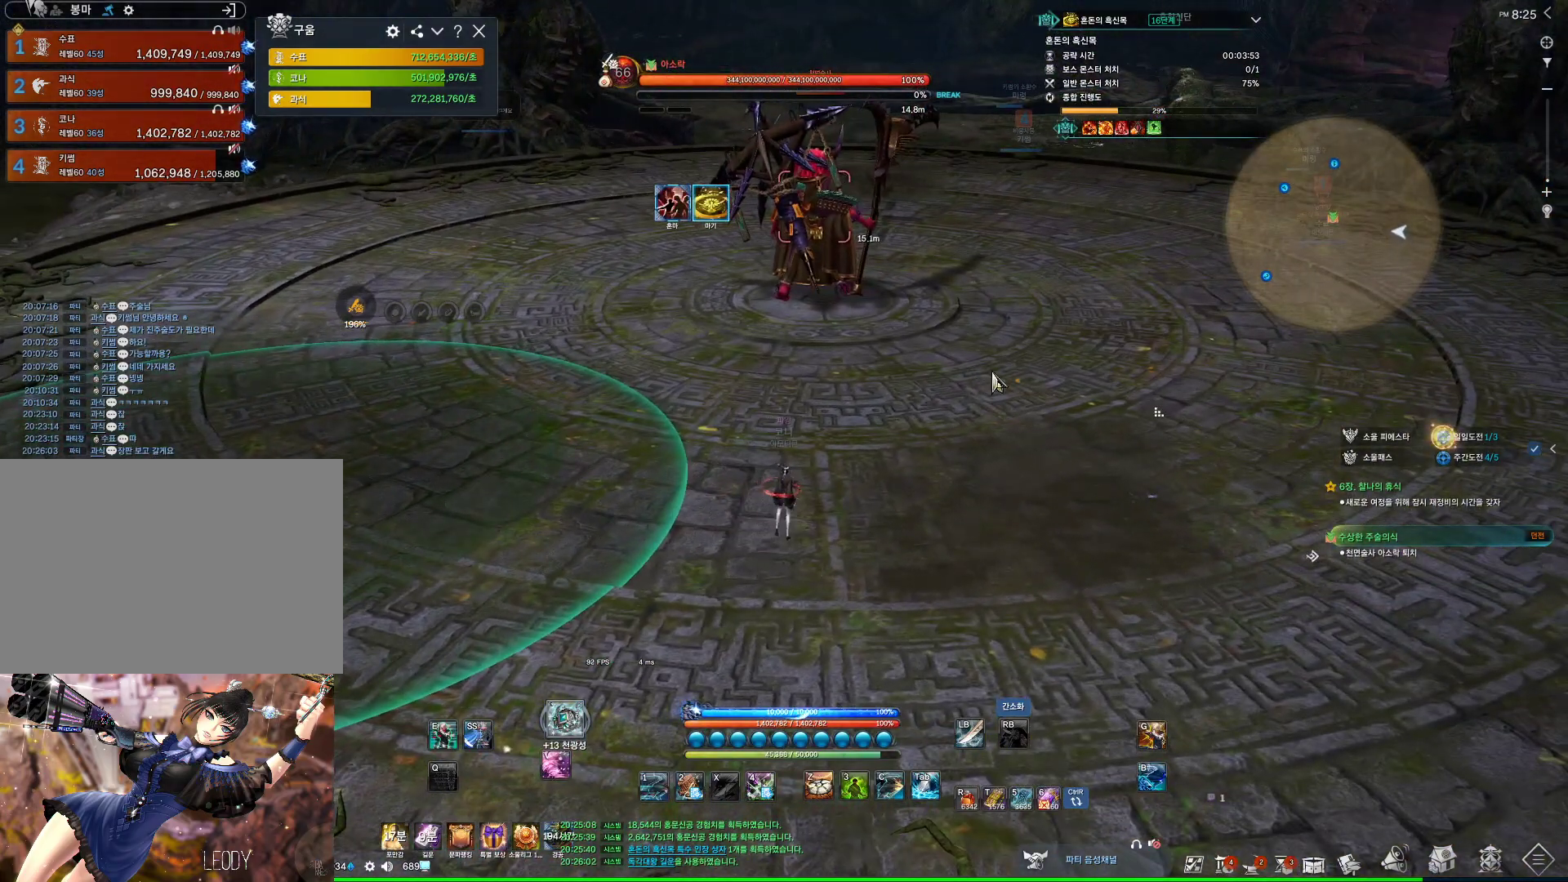
{"keys": ["alt"], "mouse": ["right"], "events": [[400, "mouse_right", "down"]]}
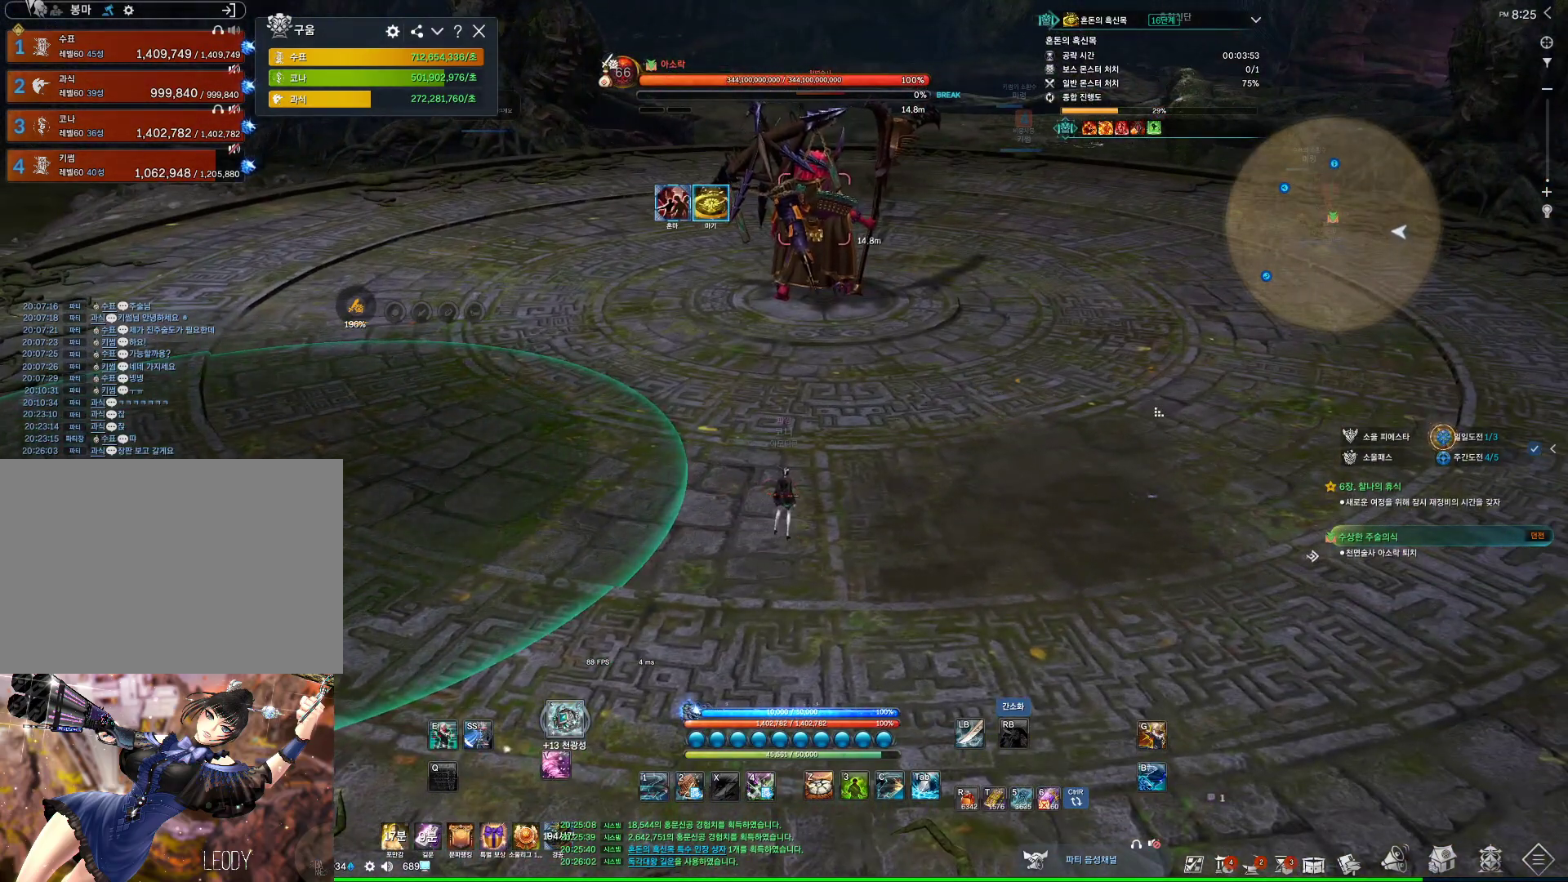
{"keys": [], "mouse": [], "events": [[67, "mouse_left", "down"], [133, "mouse_left", "up"], [200, "mouse_right", "up"], [333, "alt", "up"]]}
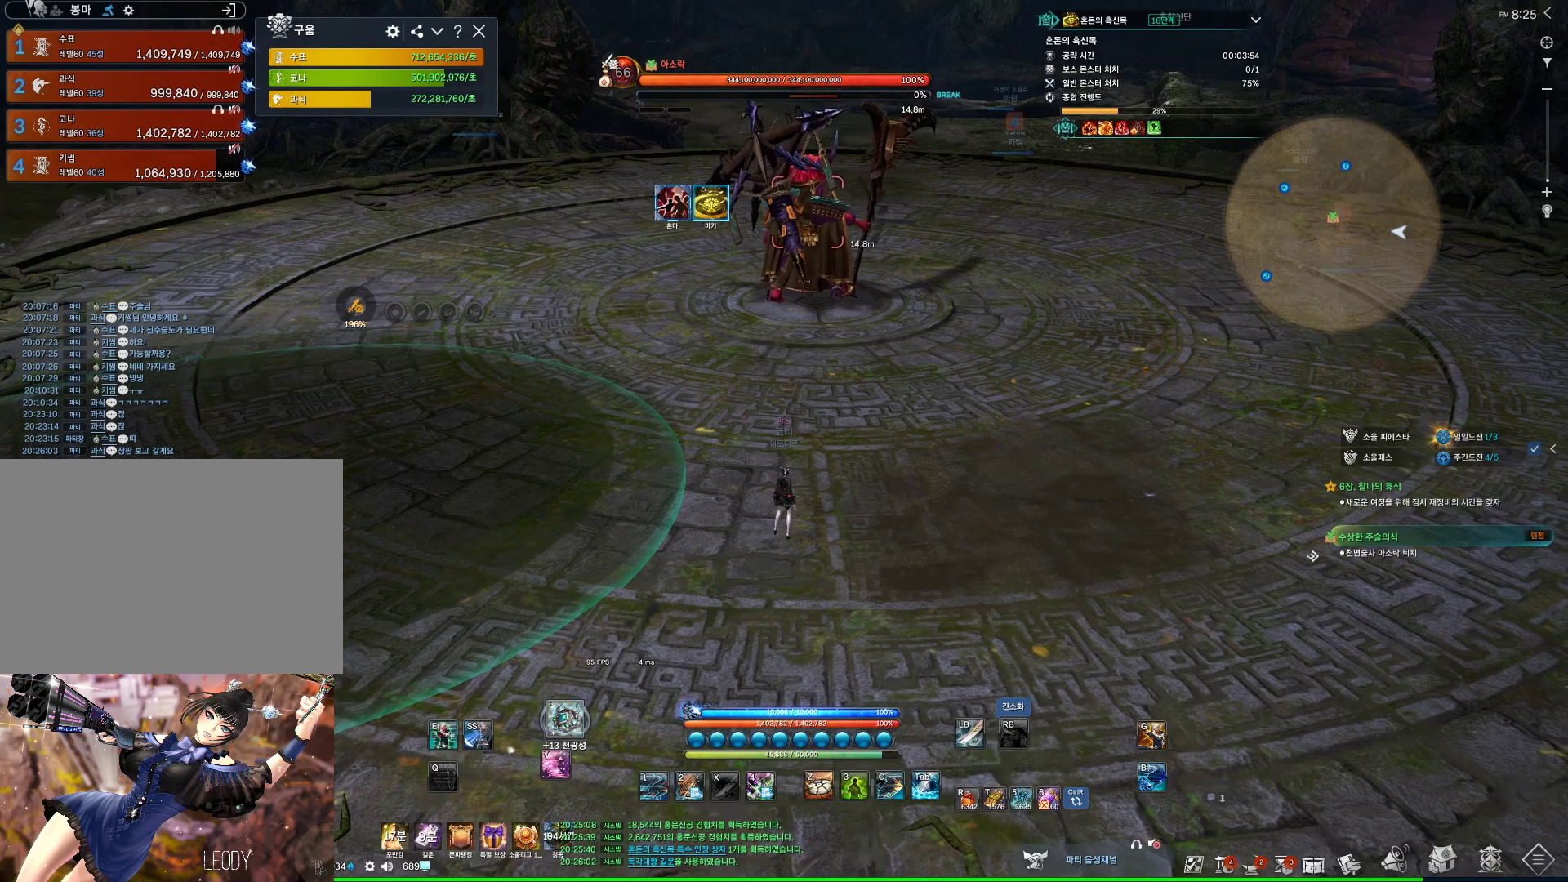
{"keys": [], "mouse": [], "events": []}
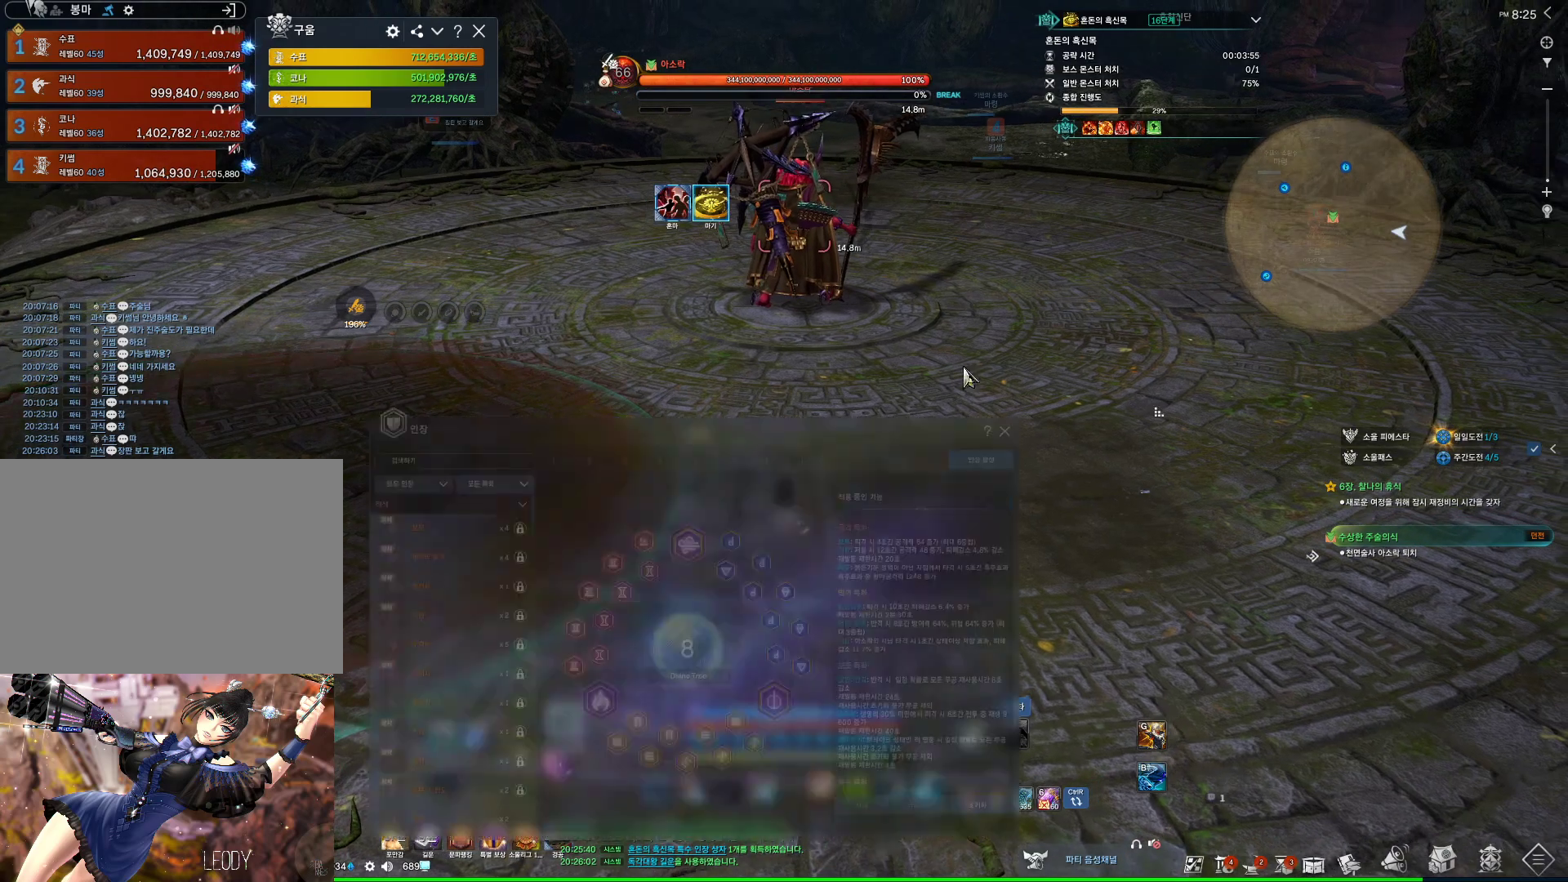
{"keys": [], "mouse": [], "events": []}
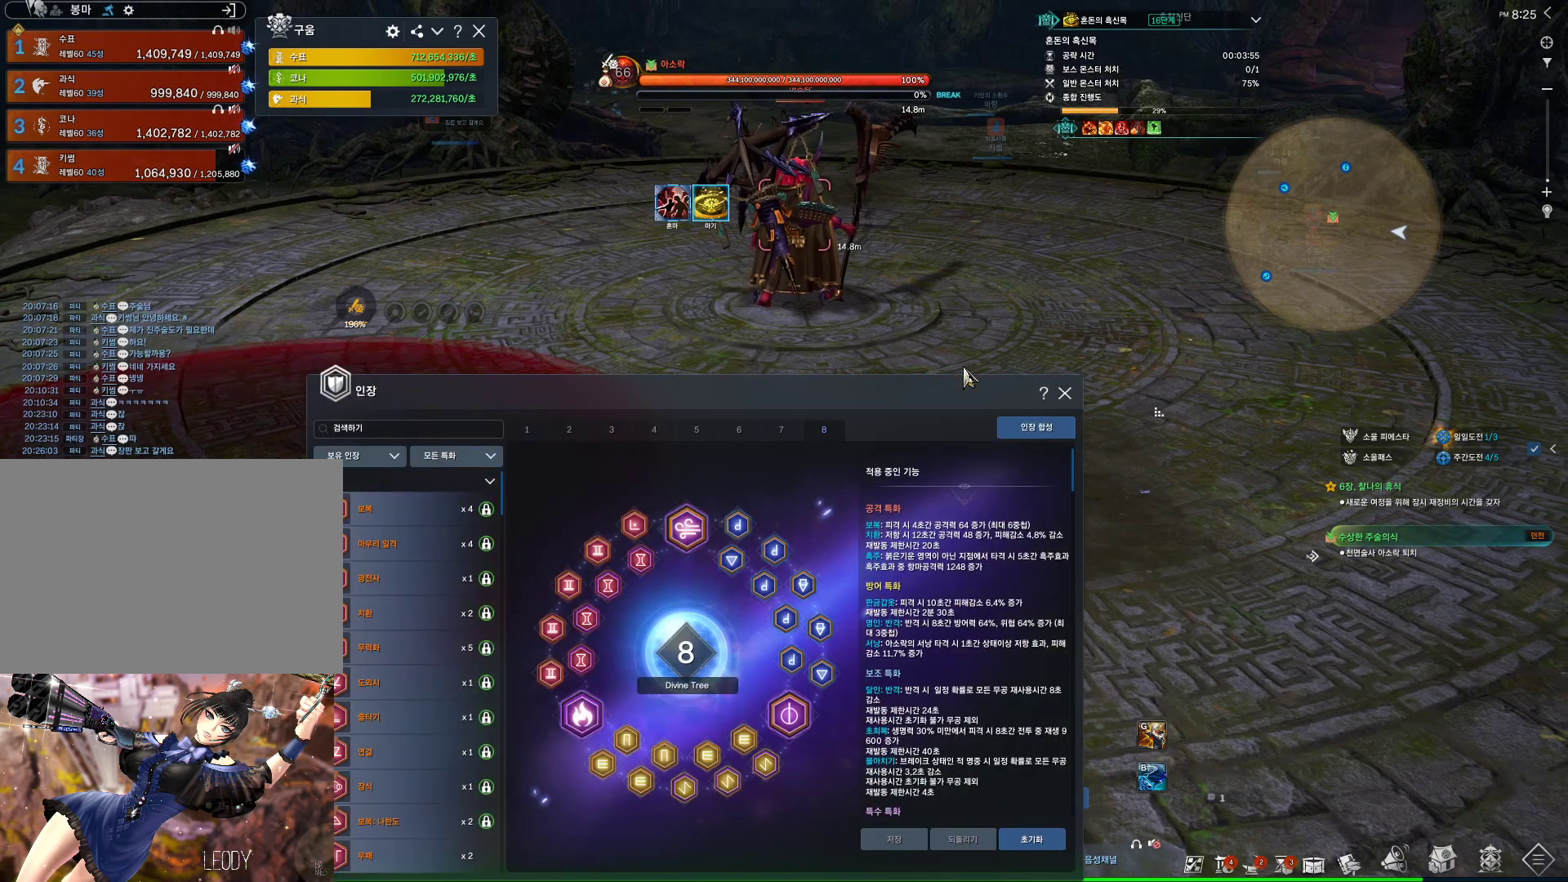
{"keys": [], "mouse": [], "events": []}
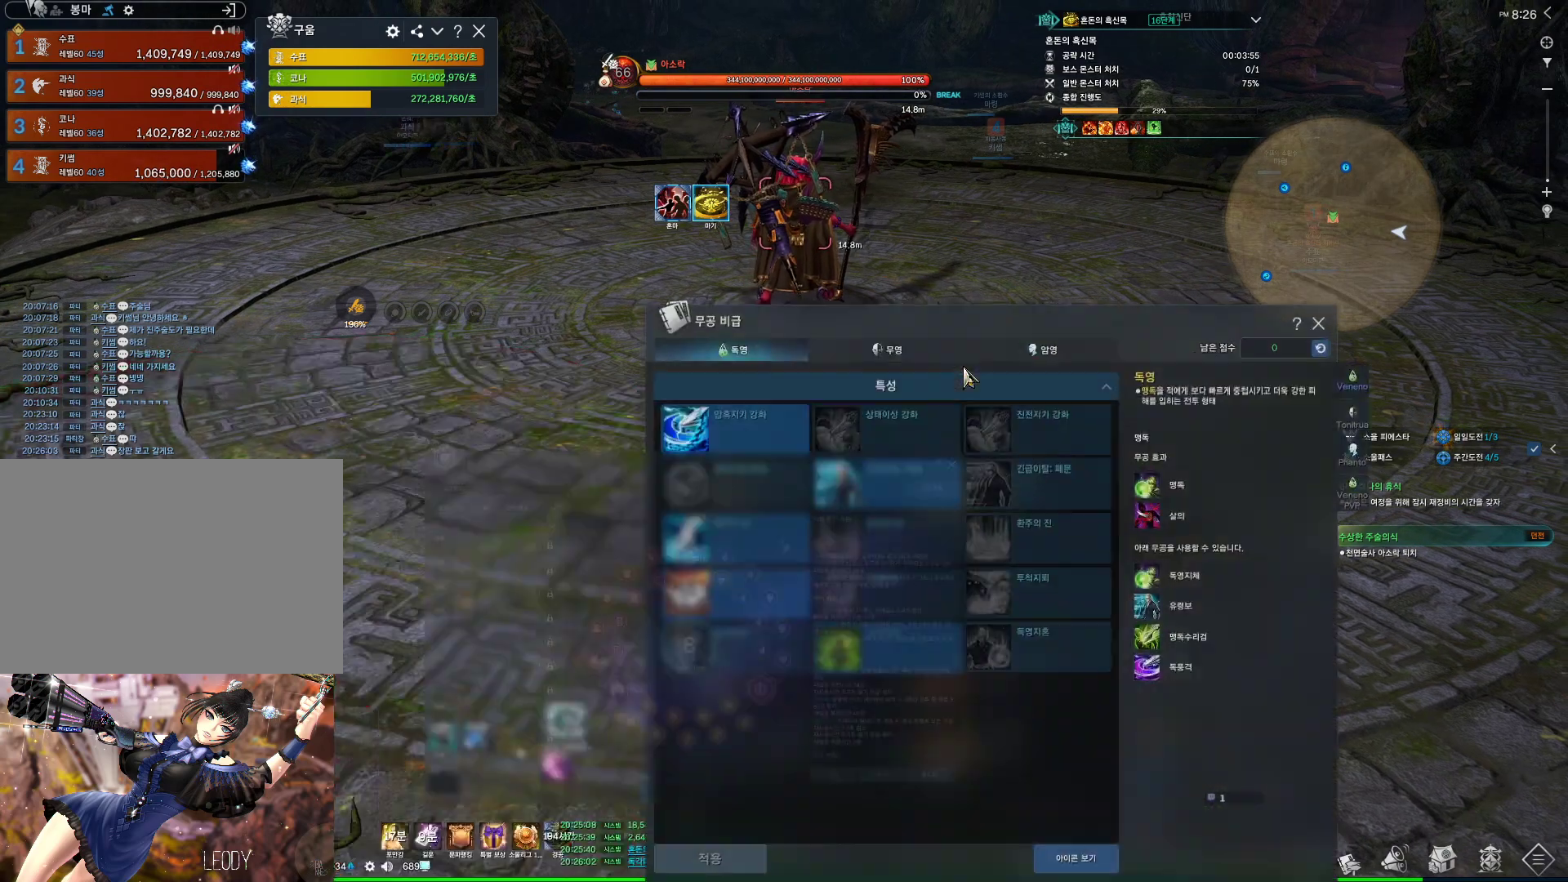
{"keys": [], "mouse": [], "events": []}
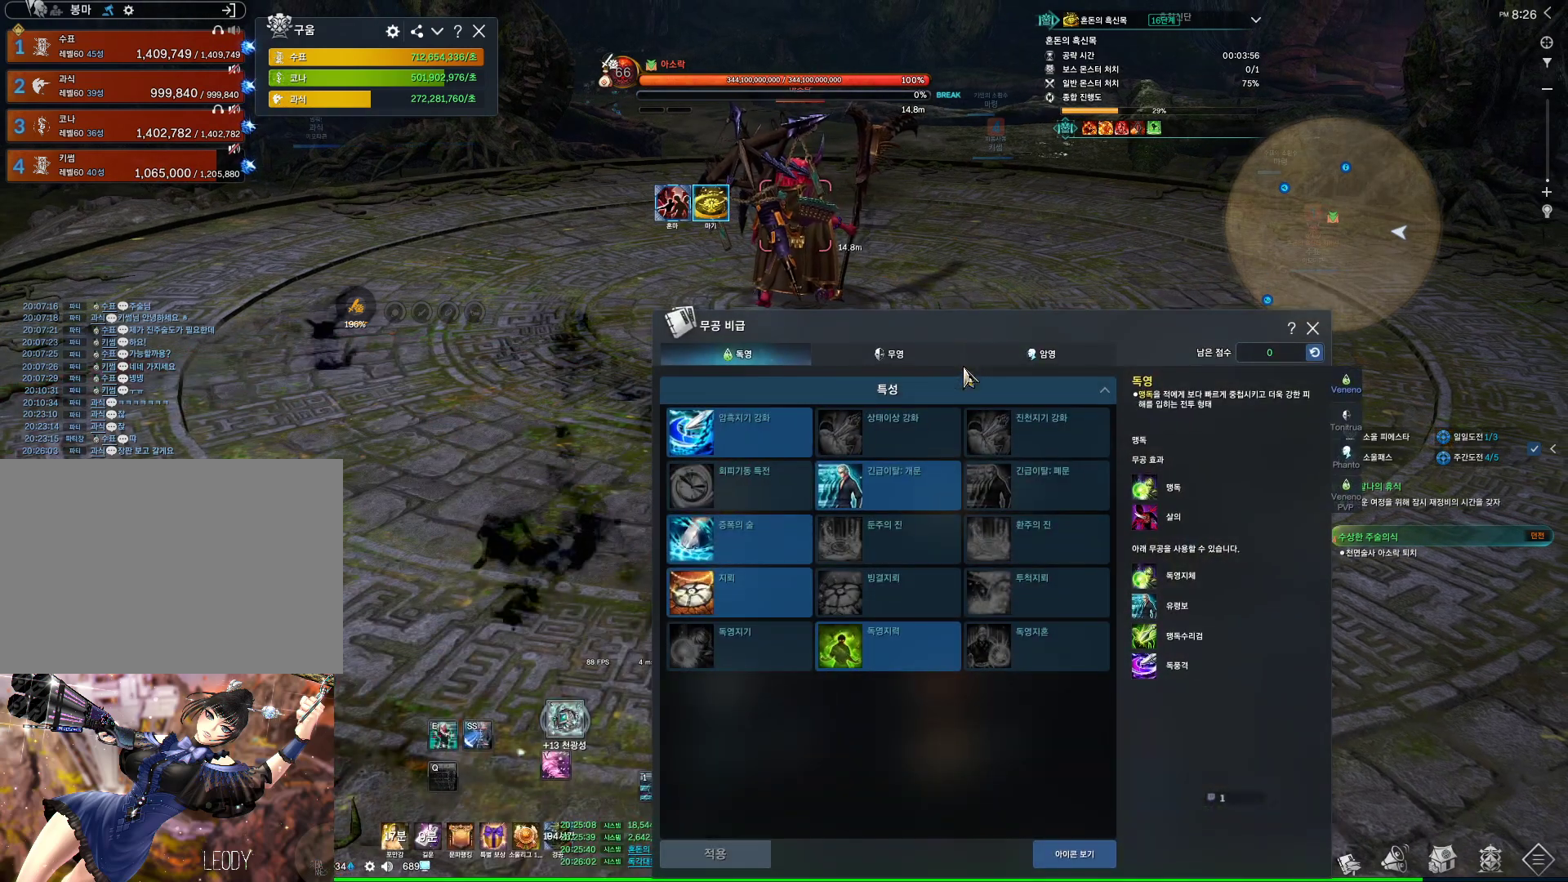
{"keys": [], "mouse": [], "events": []}
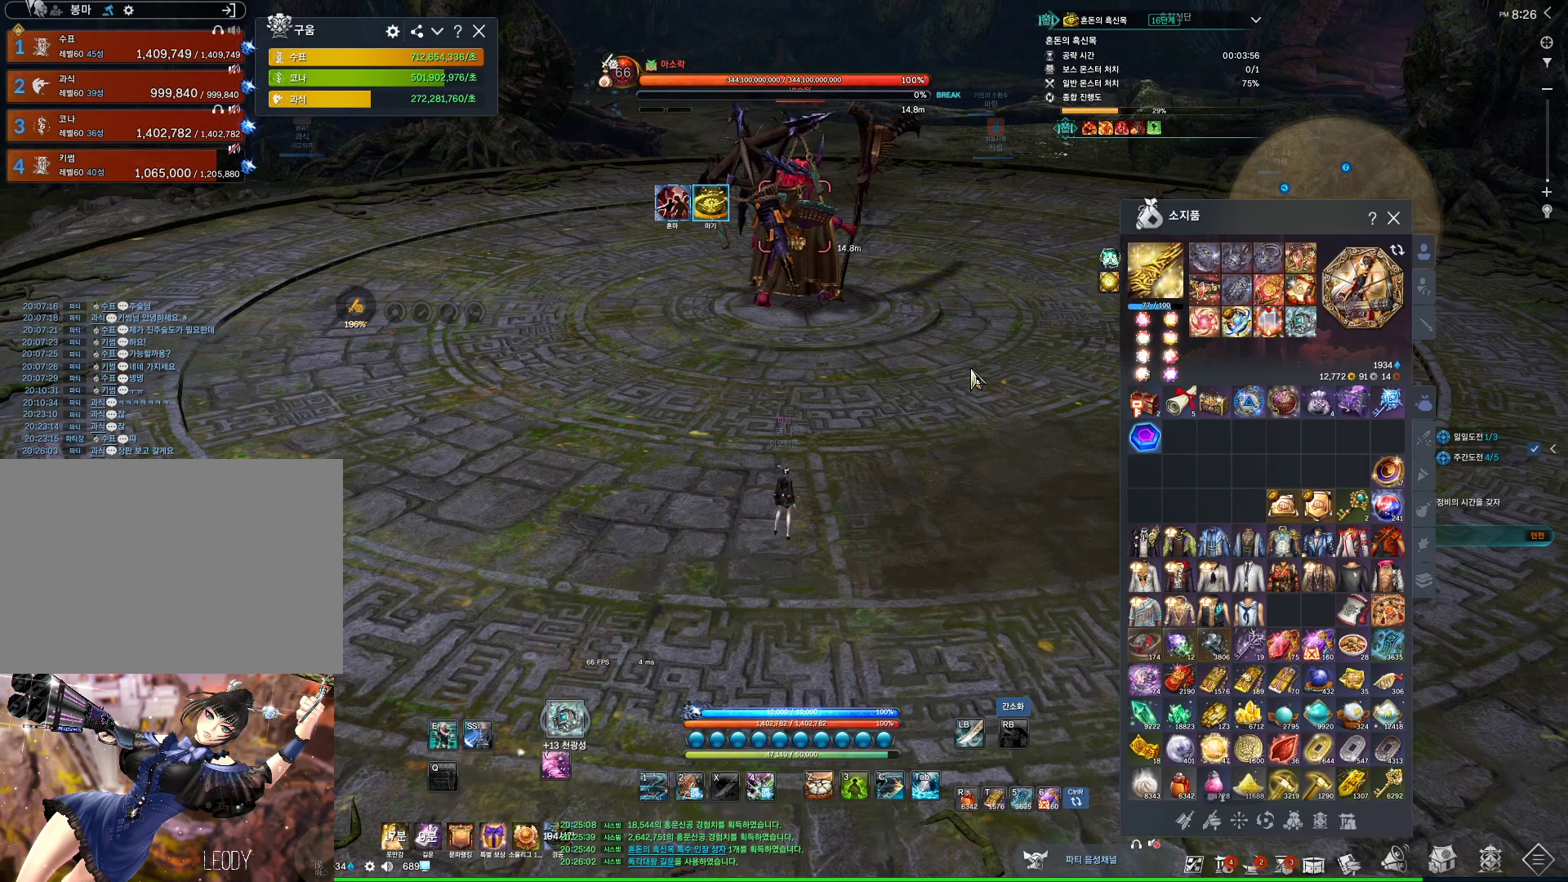
{"keys": [], "mouse": ["left"], "events": [[467, "mouse_left", "down"]]}
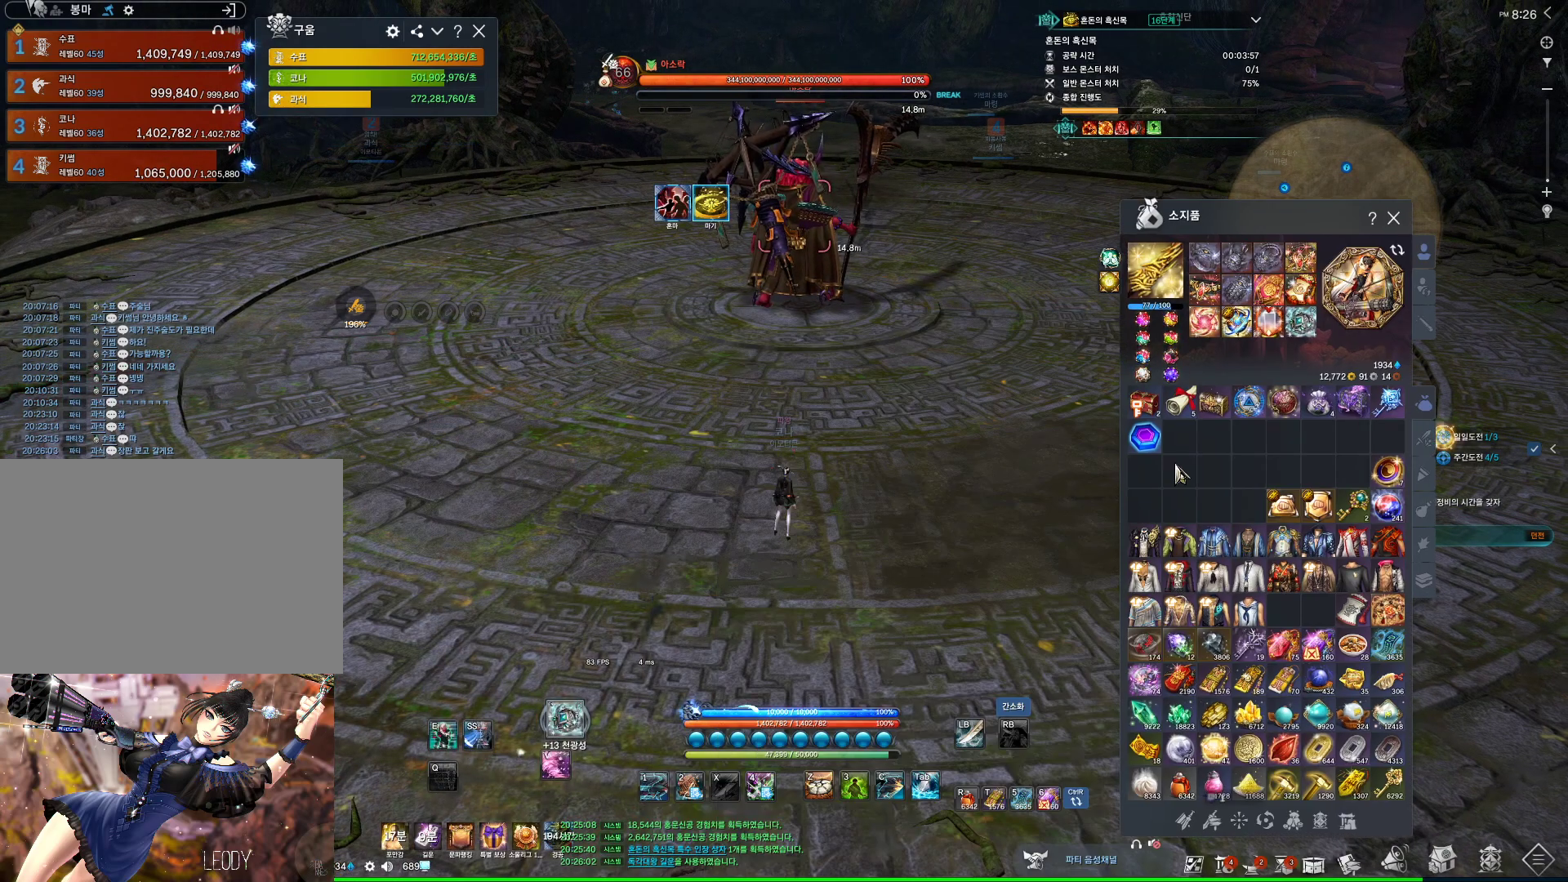
{"keys": ["a", "w"], "mouse": [], "events": [[67, "mouse_right", "down"], [100, "mouse_left", "up"], [167, "mouse_right", "up"], [433, "a", "down"], [433, "w", "down"]]}
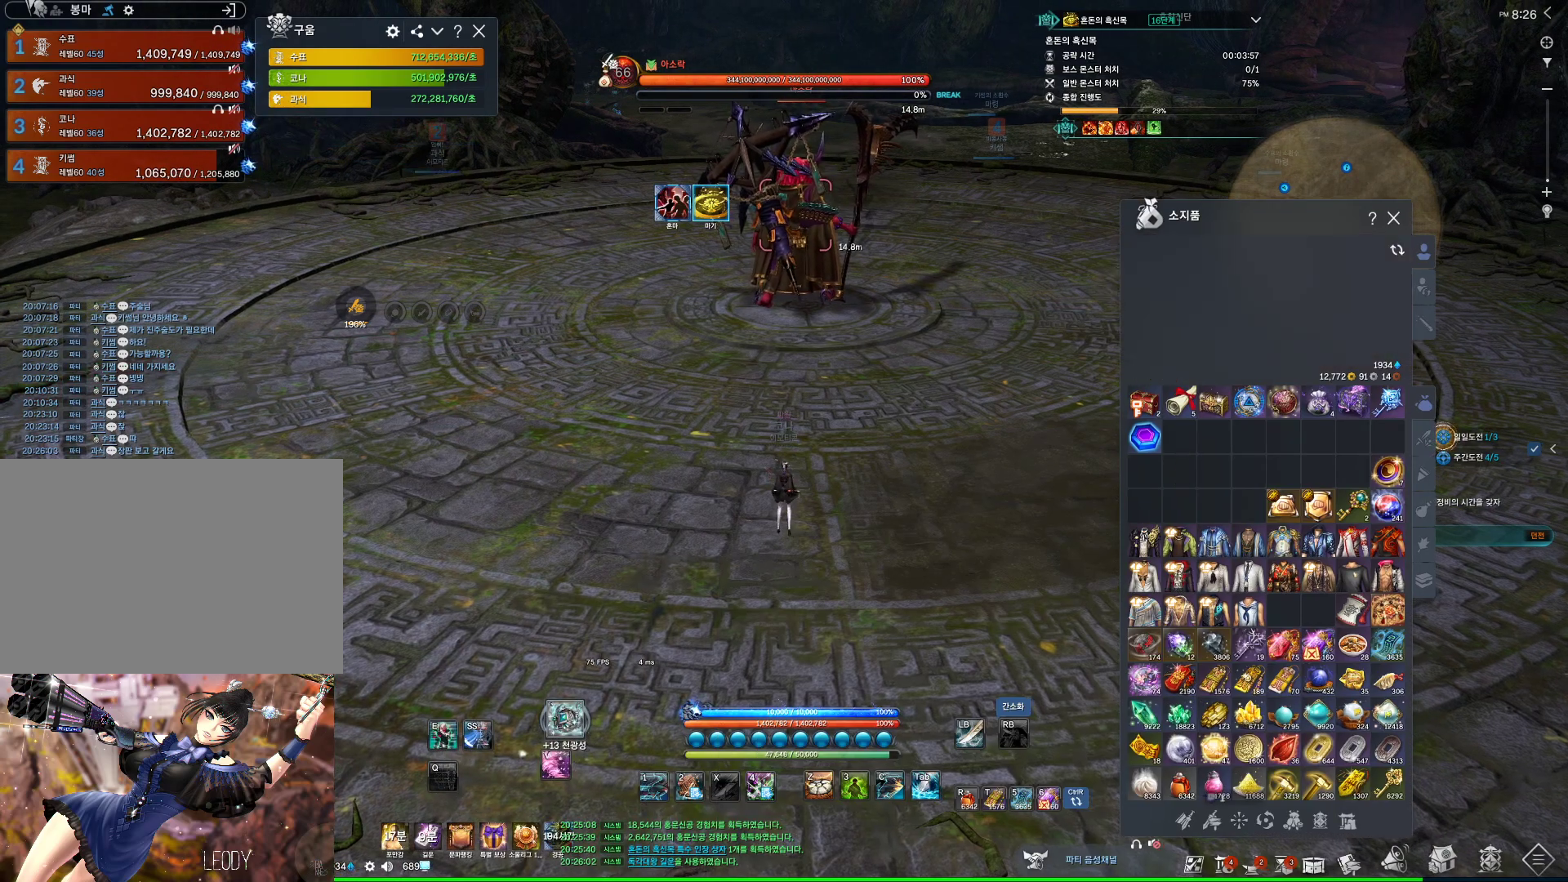
{"keys": ["alt"], "mouse": ["mb4"], "events": [[67, "w", "up"], [233, "alt", "down"], [267, "a", "up"], [500, "mouse_mb4", "down"]]}
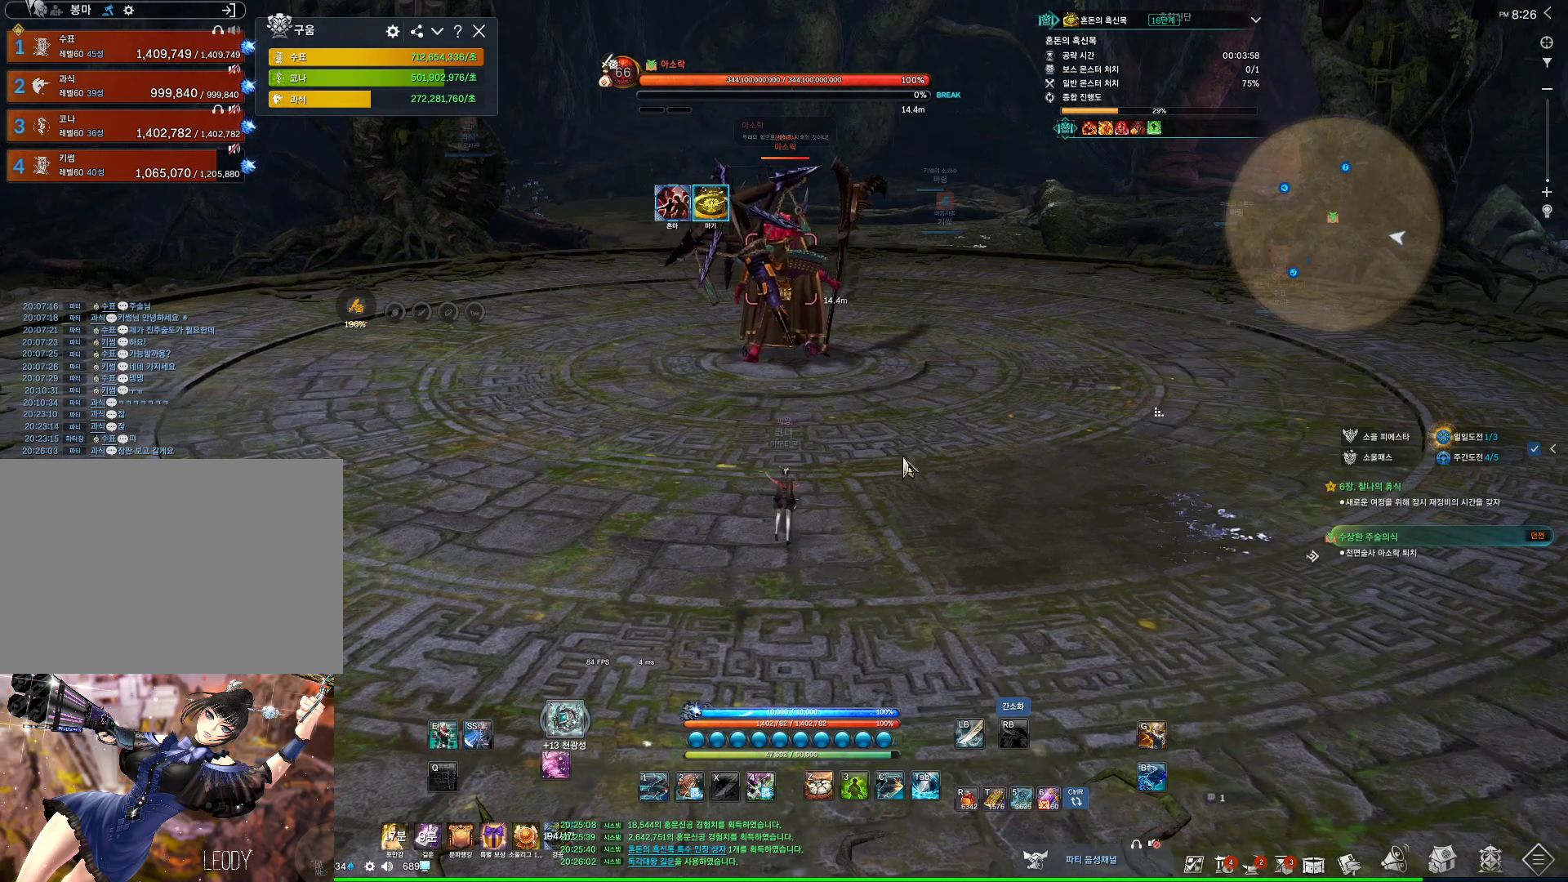
{"keys": [], "mouse": [], "events": [[67, "mouse_mb4", "up"], [133, "mouse_mb4", "down"], [200, "mouse_mb4", "up"], [433, "alt", "up"], [433, "mouse_mb4", "down"], [467, "mouse_mb4", "up"]]}
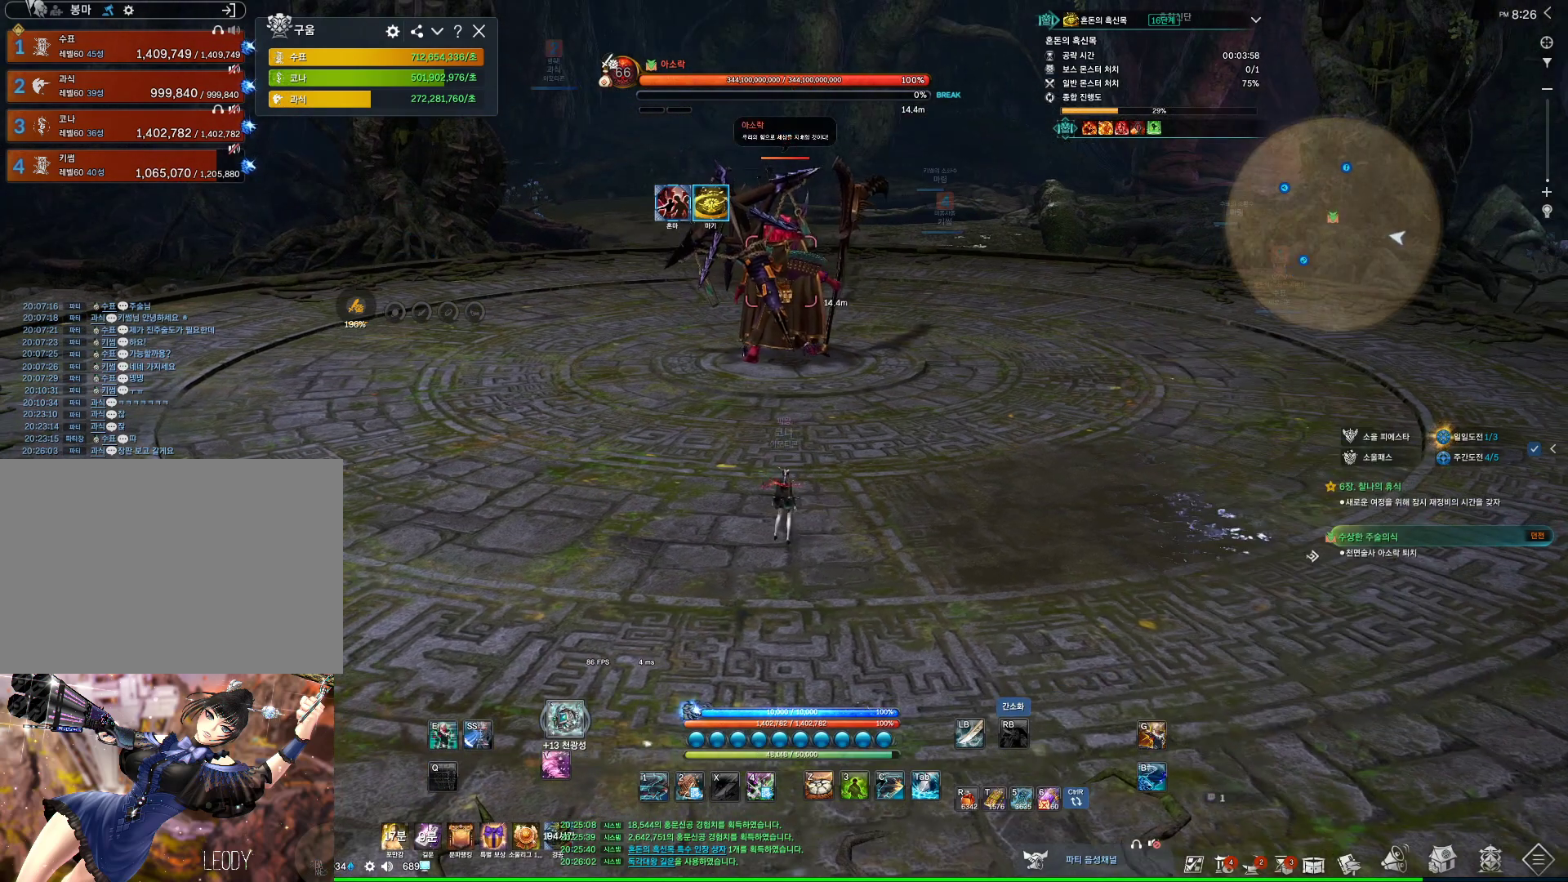
{"keys": [], "mouse": [], "events": [[33, "a", "down"], [33, "w", "down"], [133, "a", "up"], [167, "w", "up"]]}
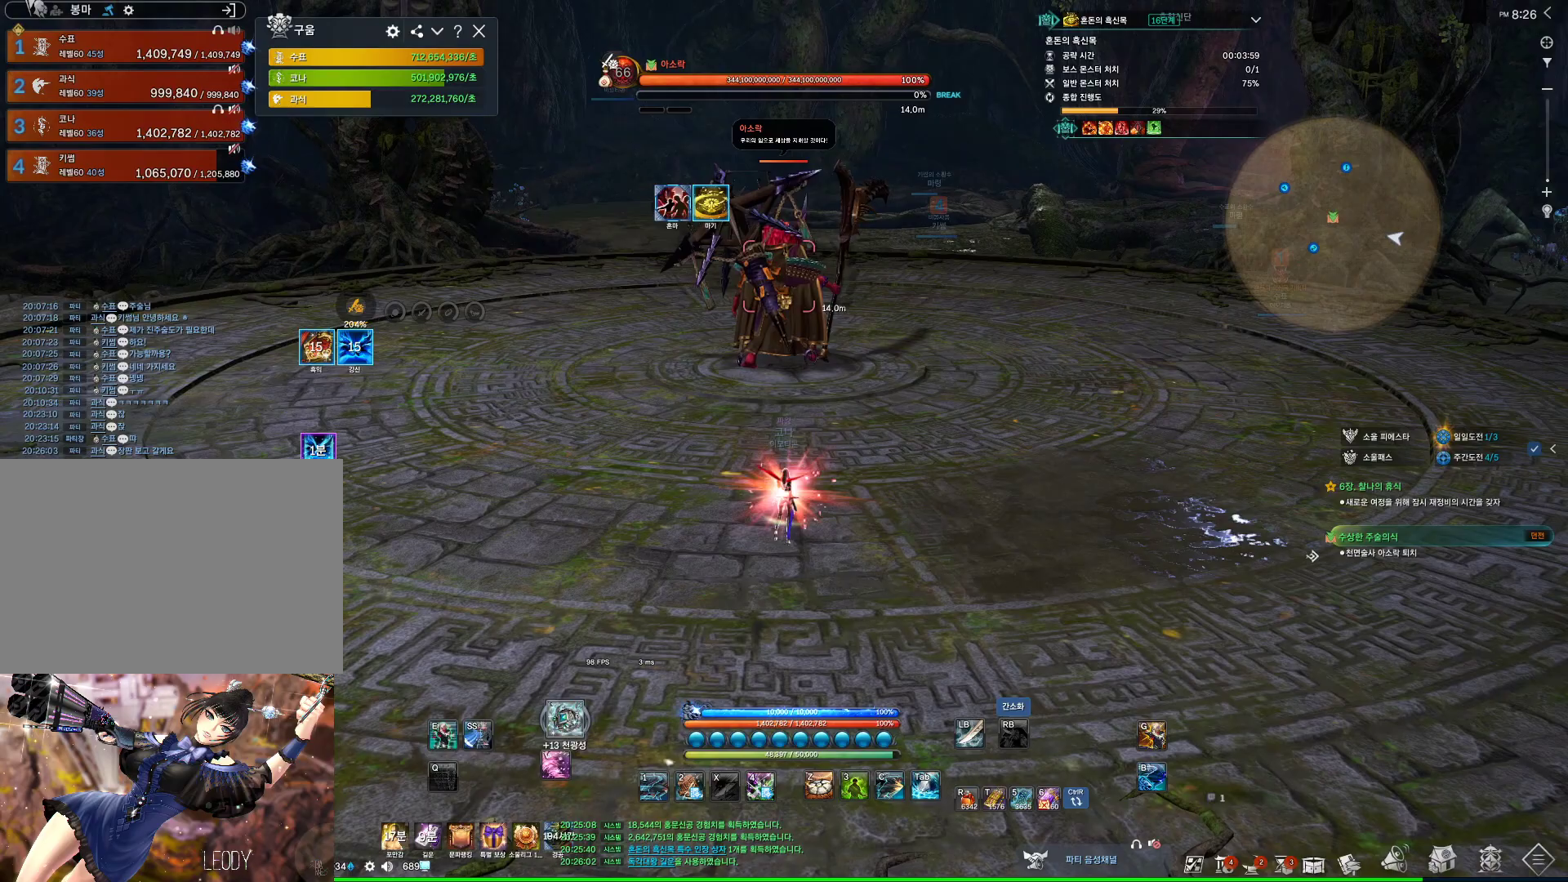
{"keys": [], "mouse": [], "events": [[400, "tilde", "down"], [500, "tilde", "up"]]}
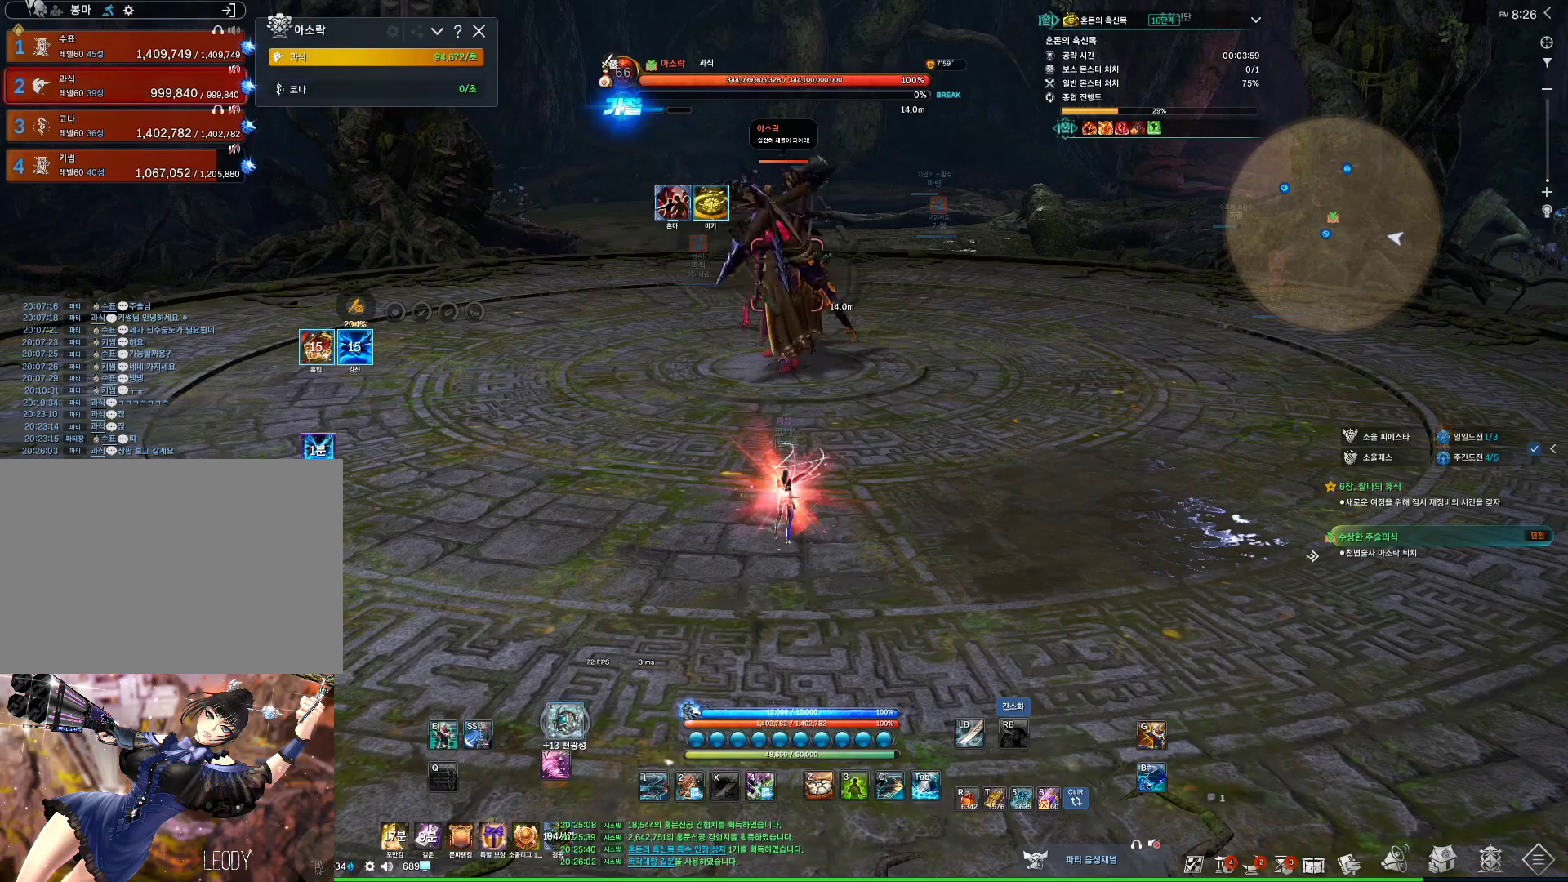
{"keys": ["3"], "mouse": [], "events": [[167, "c", "down"], [300, "c", "up"], [467, "3", "down"]]}
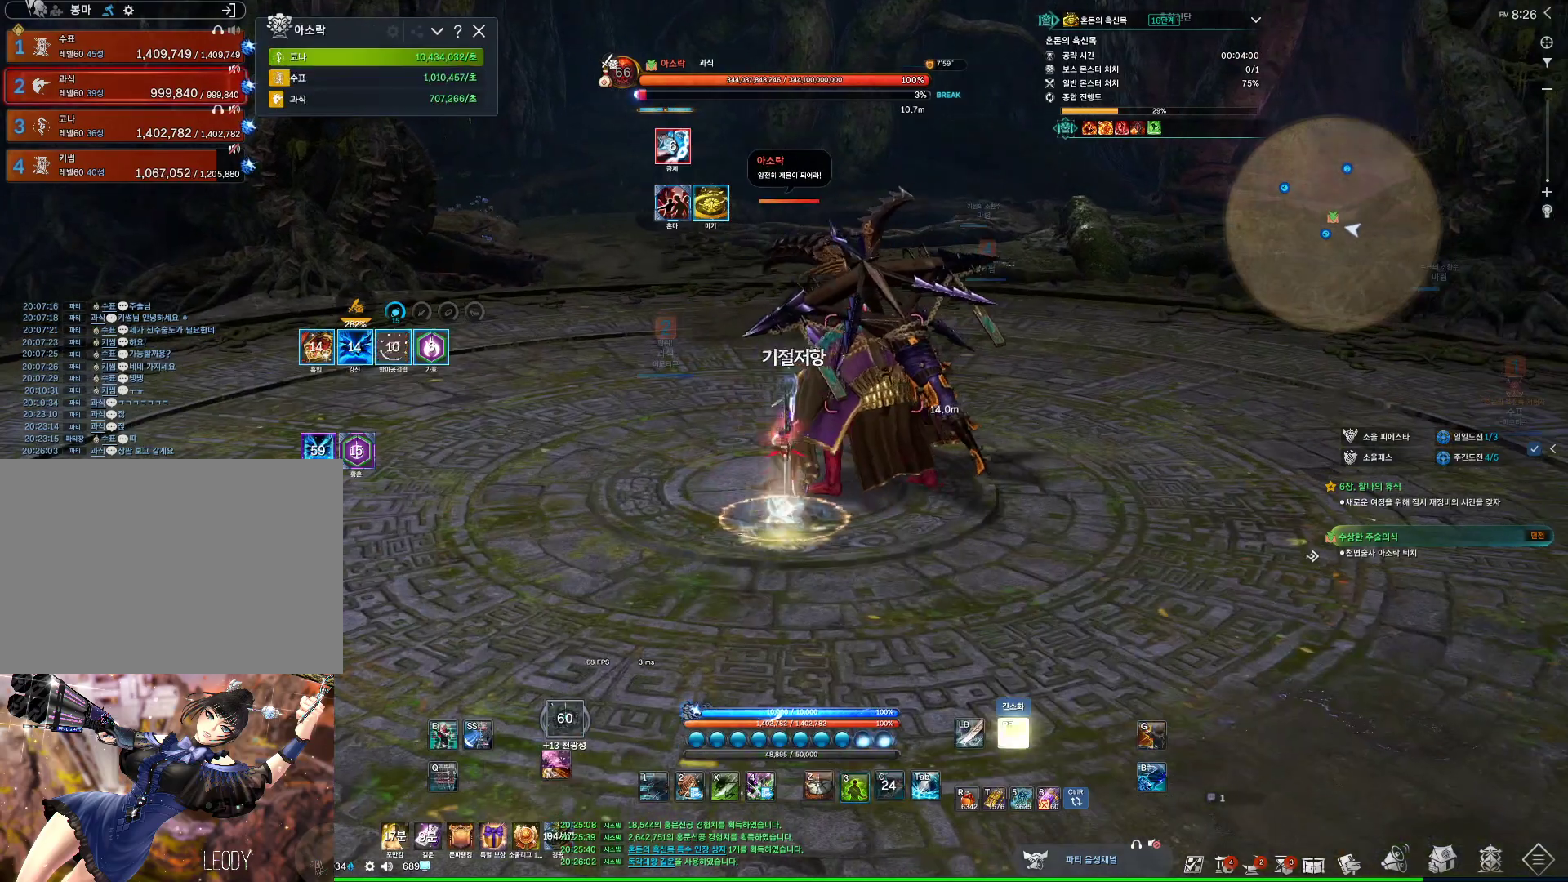
{"keys": ["4"], "mouse": [], "events": [[67, "3", "up"], [133, "tab", "down"], [300, "4", "down"], [300, "tab", "up"]]}
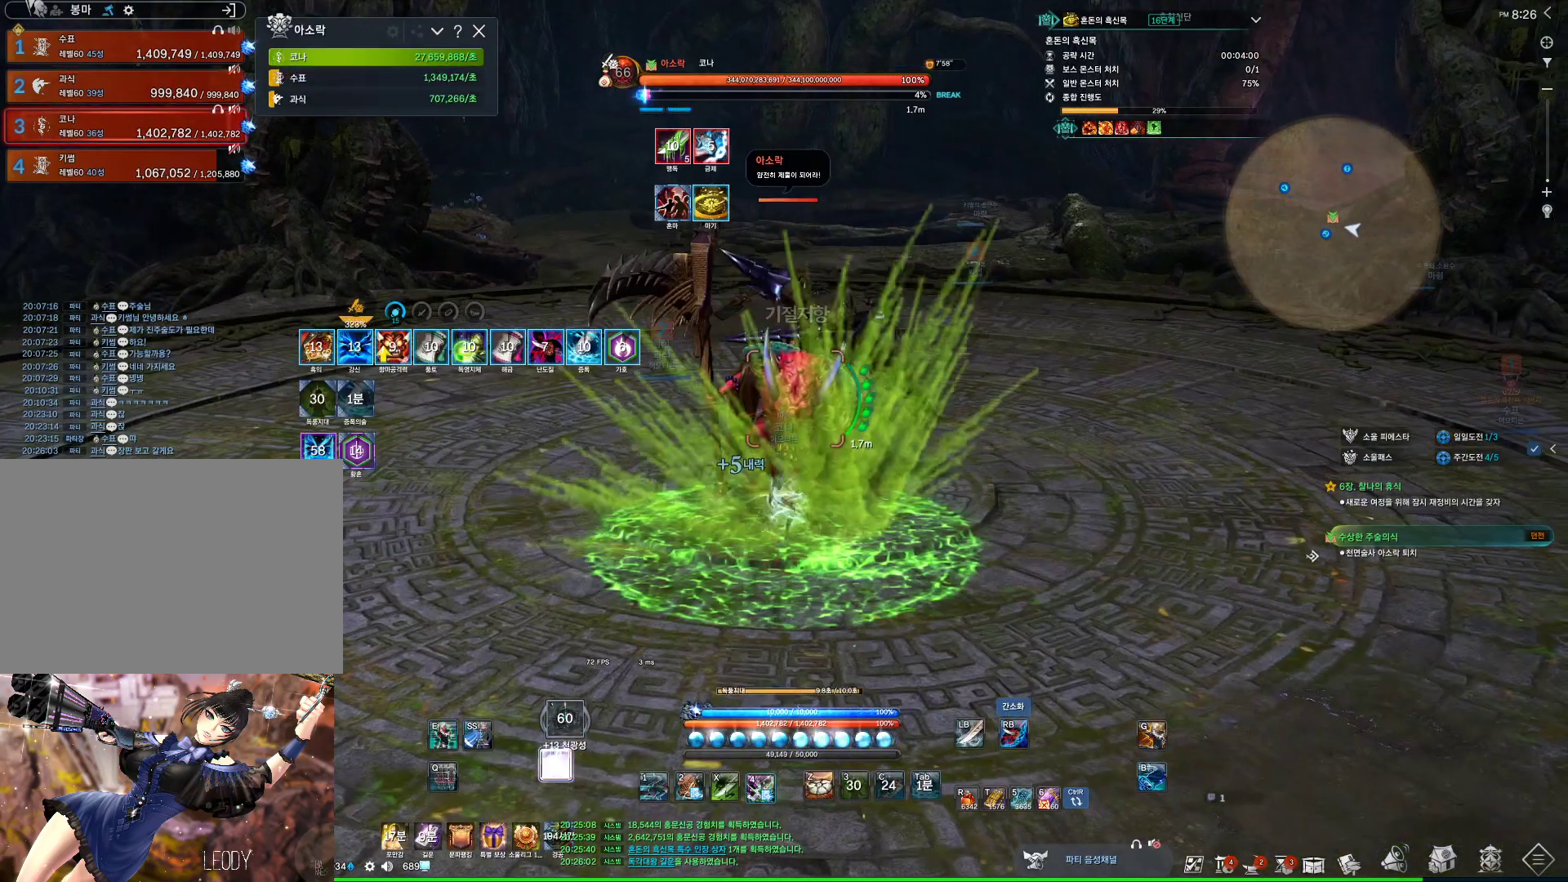
{"keys": [], "mouse": ["right"], "events": [[33, "w", "down"], [100, "mouse_right", "down"], [133, "4", "up"], [267, "a", "down"], [300, "w", "up"], [400, "a", "up"]]}
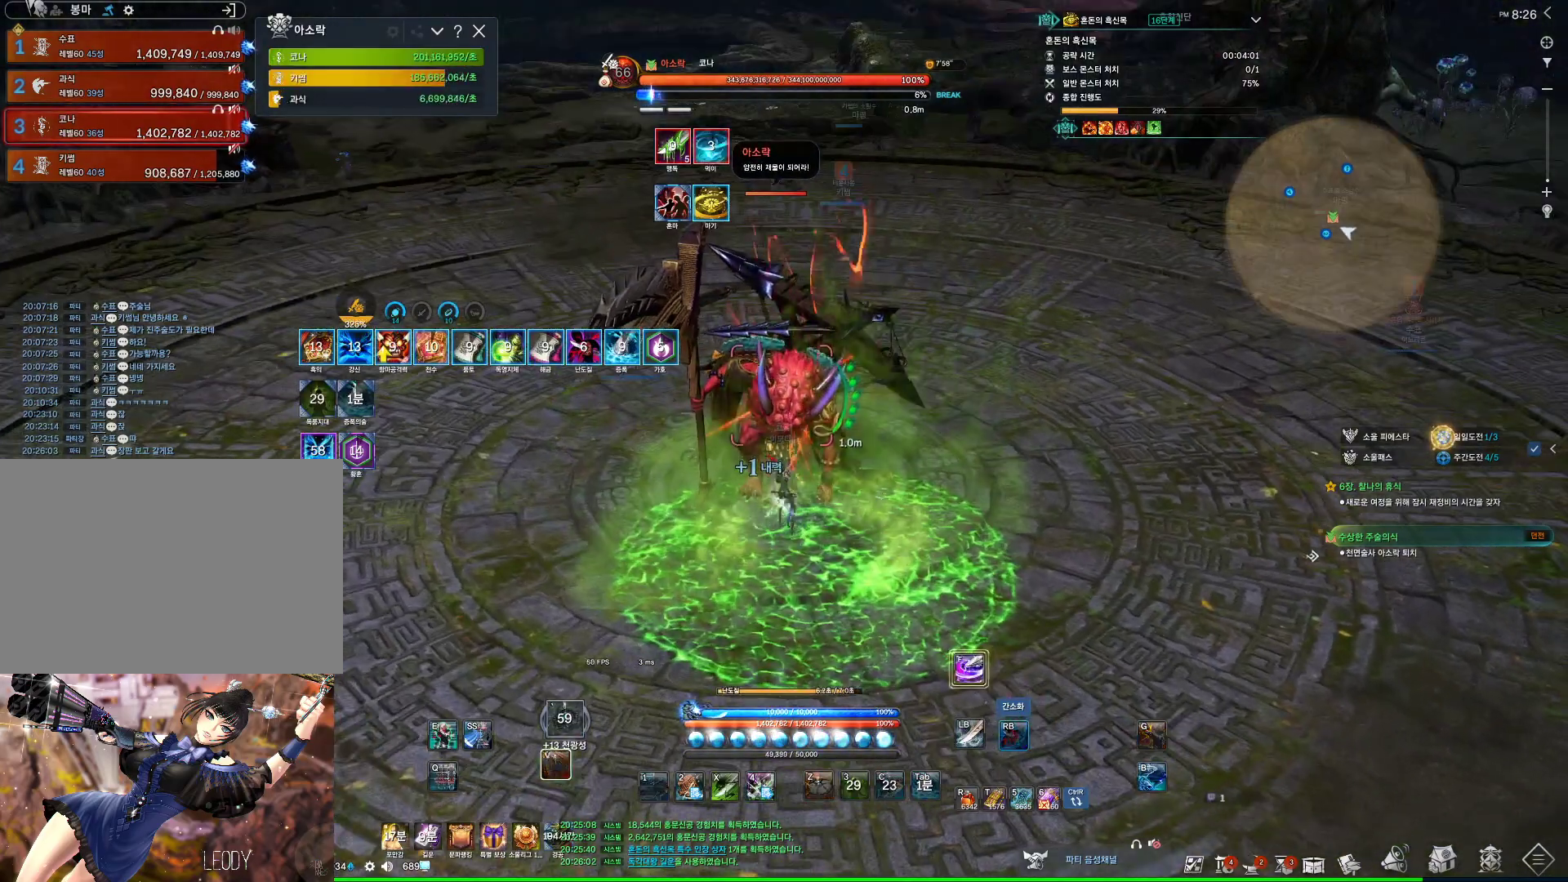
{"keys": ["4"], "mouse": ["right"], "events": [[233, "mouse_wheel", "down"], [367, "4", "down"], [367, "mouse_right", "up"], [433, "mouse_wheel", "up"], [467, "mouse_right", "down"]]}
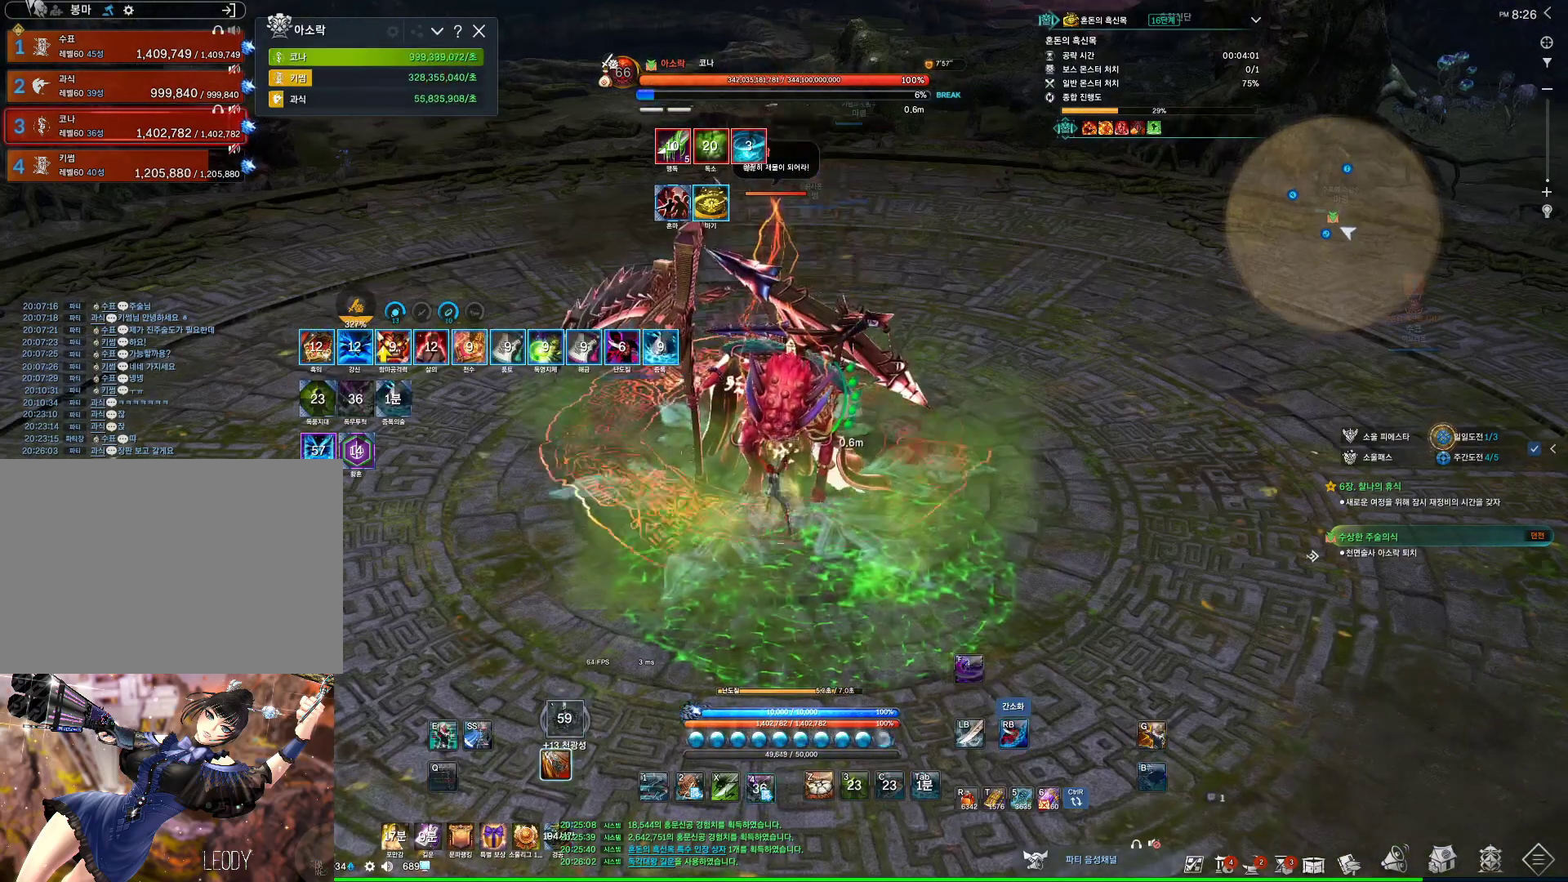
{"keys": ["4"], "mouse": [], "events": [[33, "4", "up"], [400, "4", "down"], [400, "mouse_right", "up"]]}
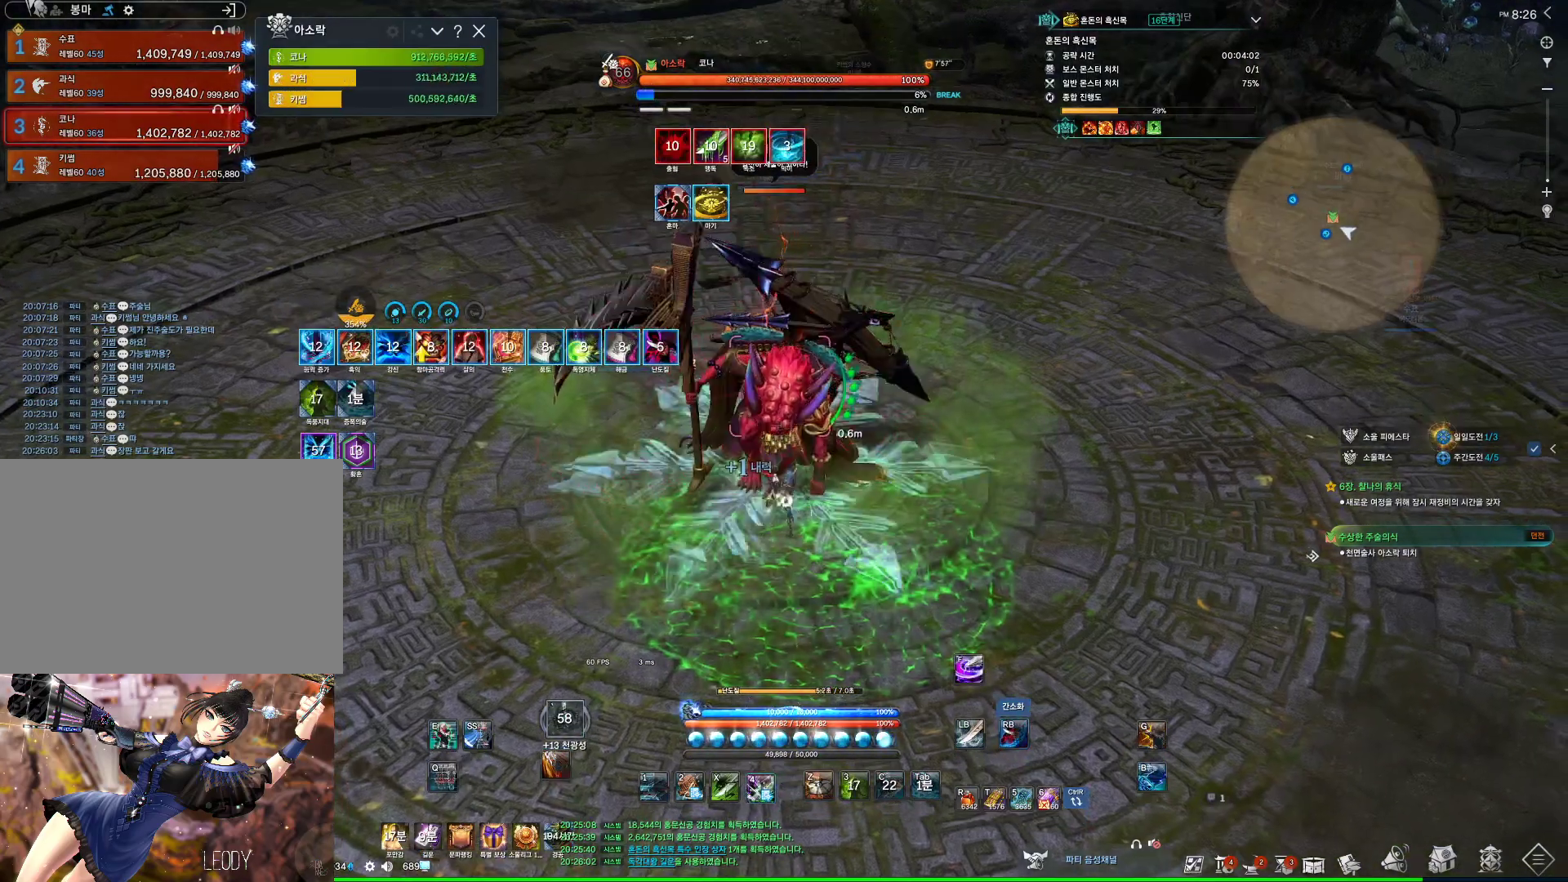
{"keys": ["4"], "mouse": [], "events": [[33, "4", "up"], [33, "mouse_right", "down"], [467, "4", "down"], [467, "mouse_right", "up"]]}
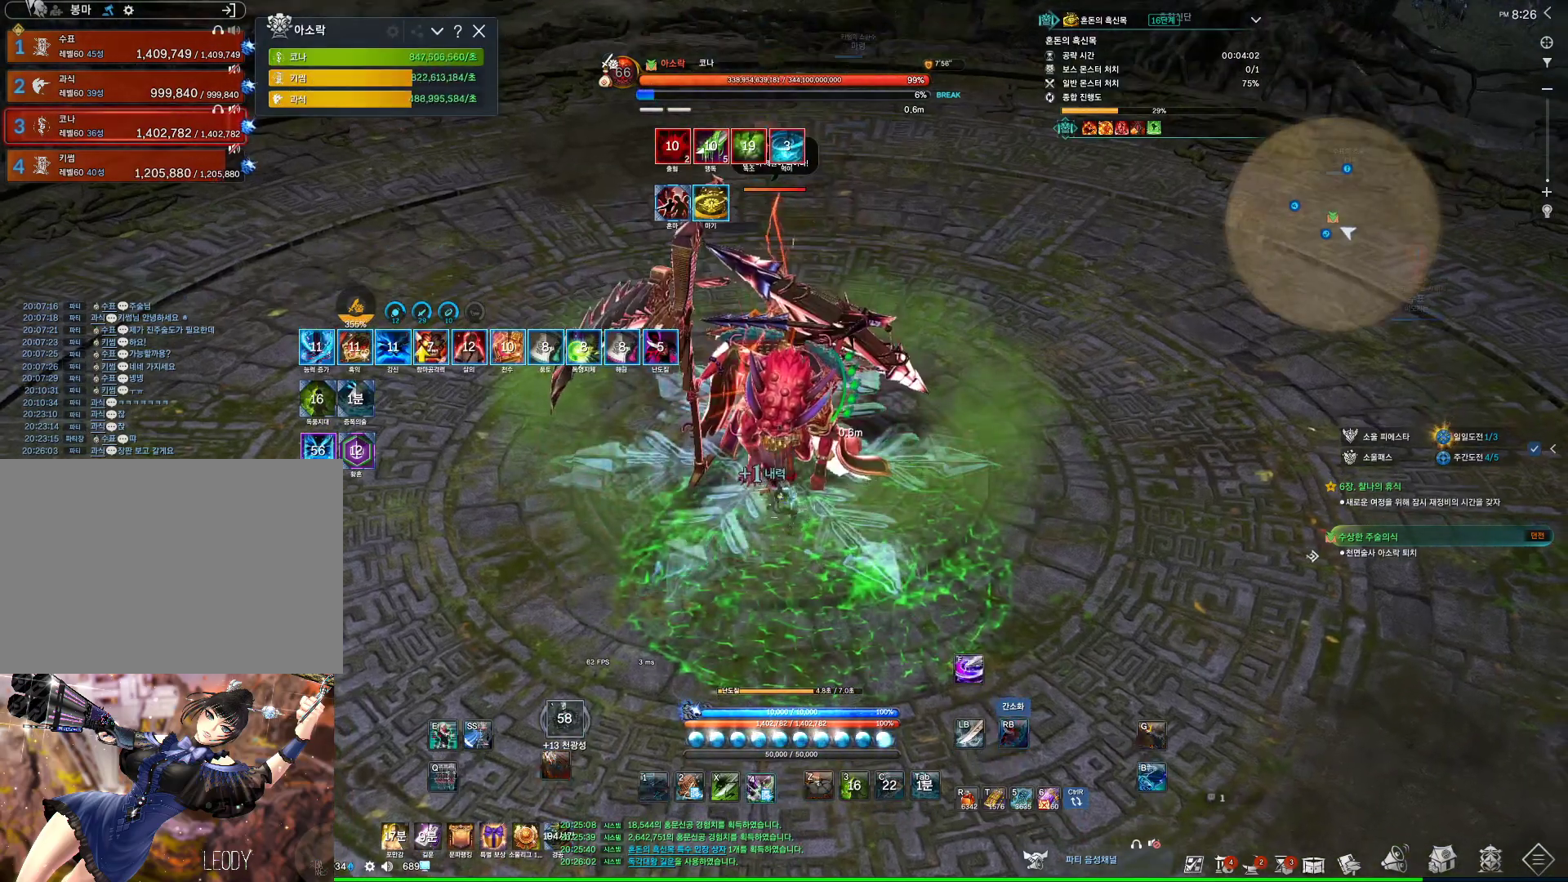
{"keys": ["s"], "mouse": ["right"], "events": [[133, "4", "up"], [133, "mouse_right", "down"], [300, "s", "down"]]}
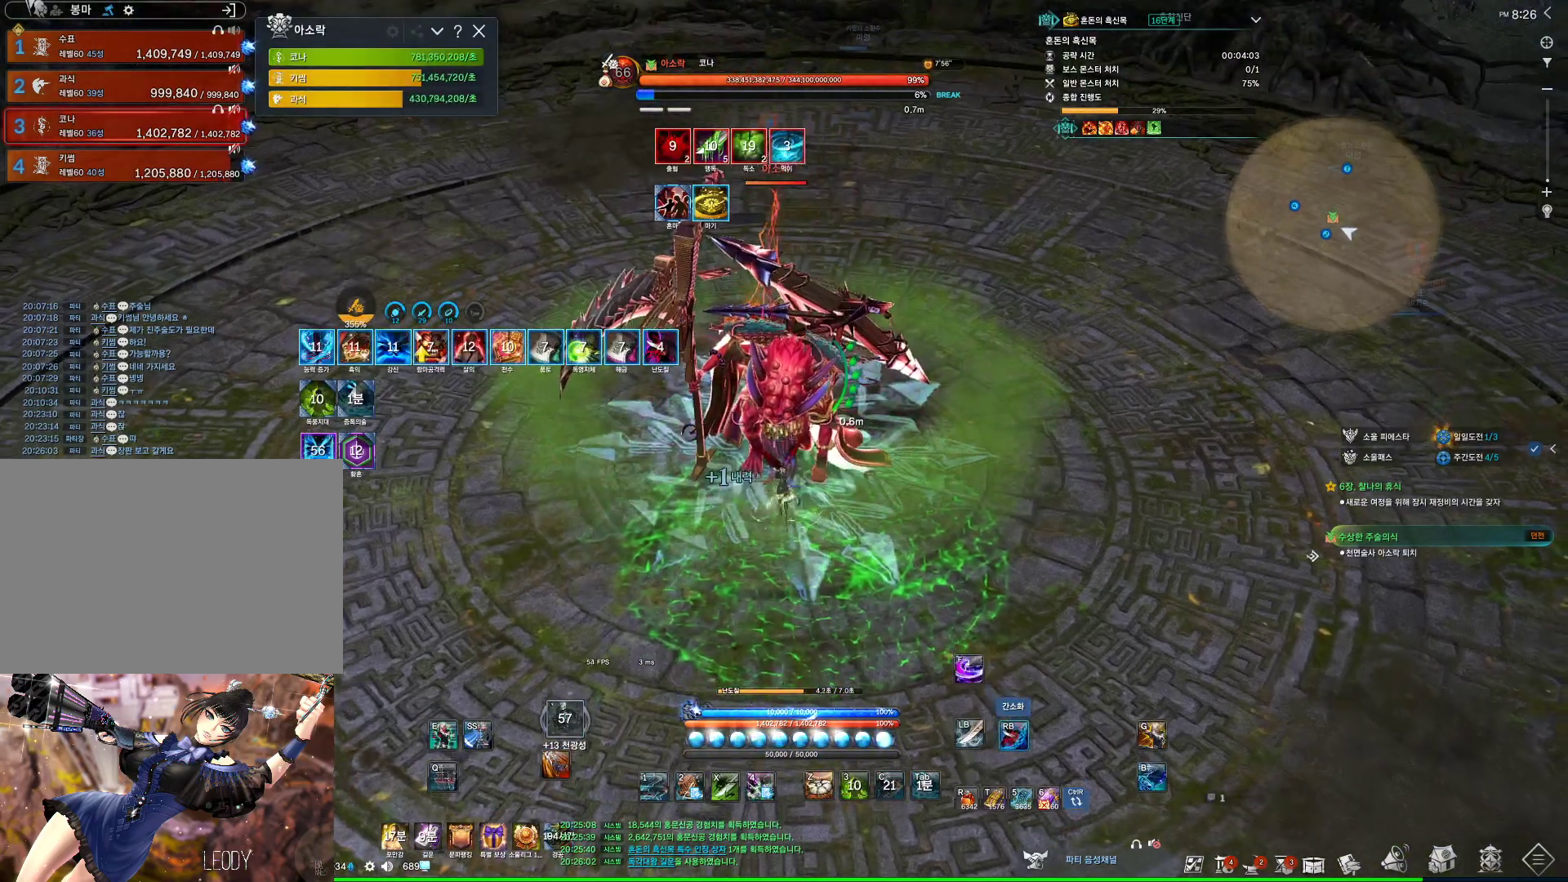
{"keys": [], "mouse": ["right"], "events": [[67, "4", "down"], [67, "mouse_right", "up"], [267, "mouse_right", "down"], [300, "4", "up"], [300, "s", "up"]]}
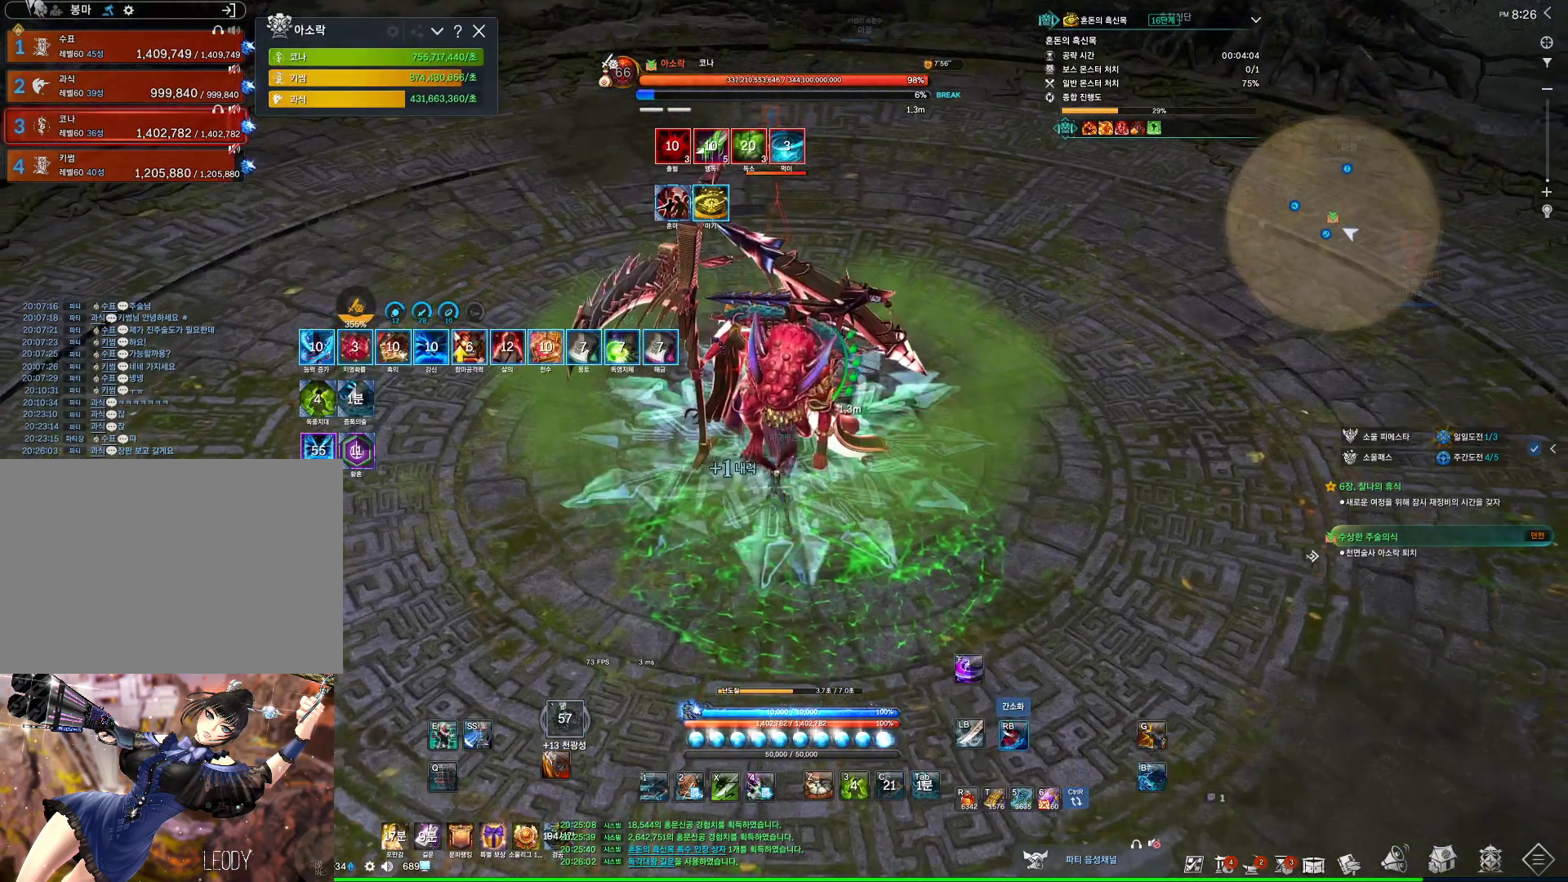
{"keys": [], "mouse": ["right"], "events": [[200, "3", "down"], [200, "mouse_right", "up"], [333, "3", "up"], [367, "mouse_right", "down"]]}
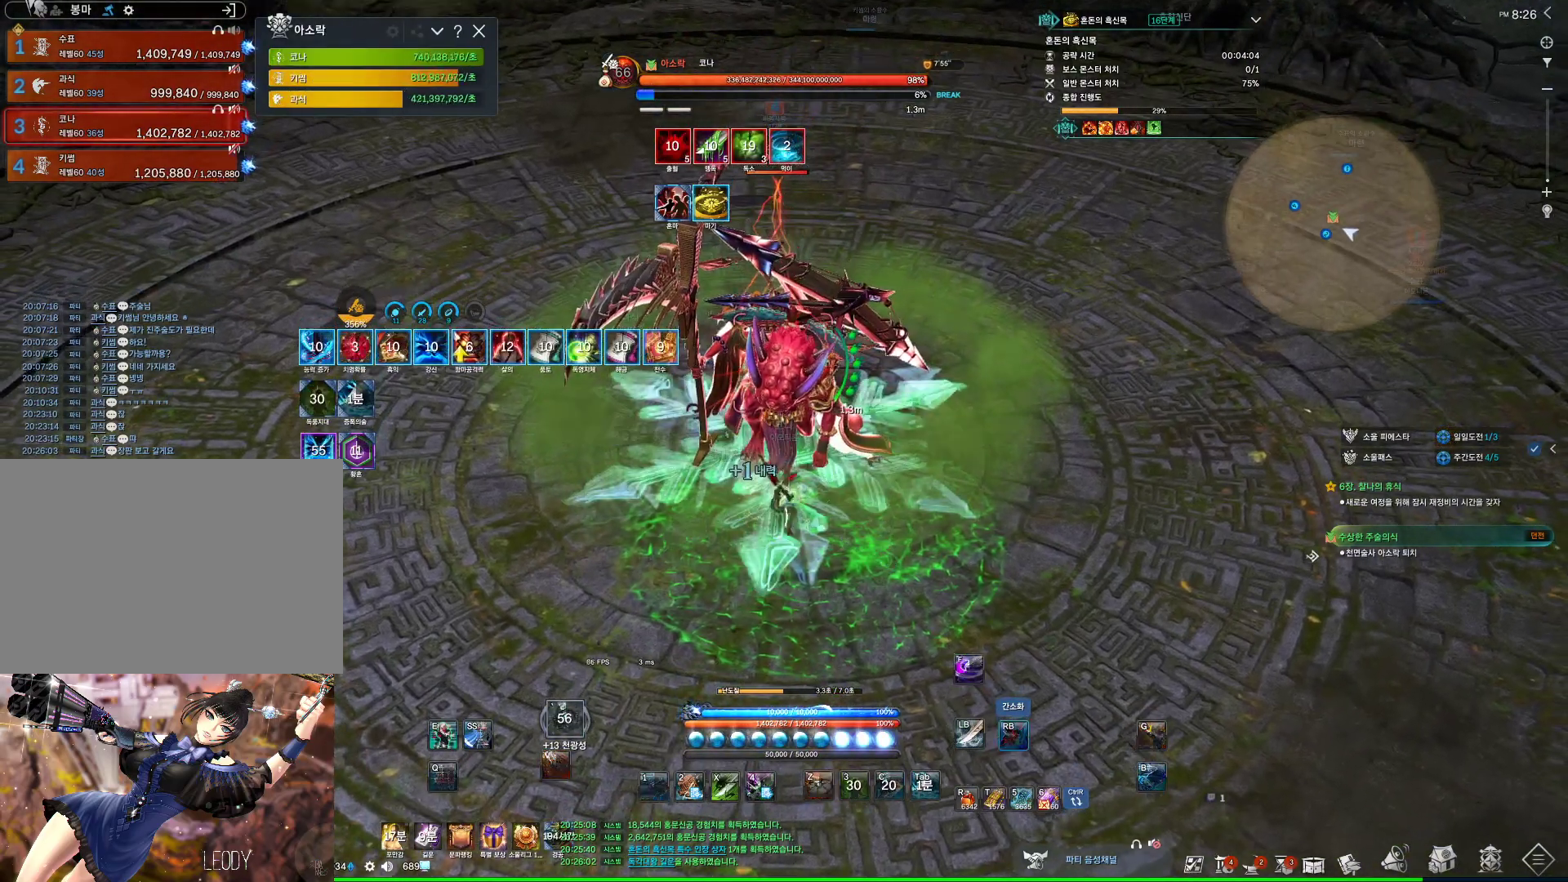
{"keys": [], "mouse": ["right"], "events": [[233, "4", "down"], [233, "mouse_right", "up"], [433, "mouse_right", "down"], [467, "4", "up"]]}
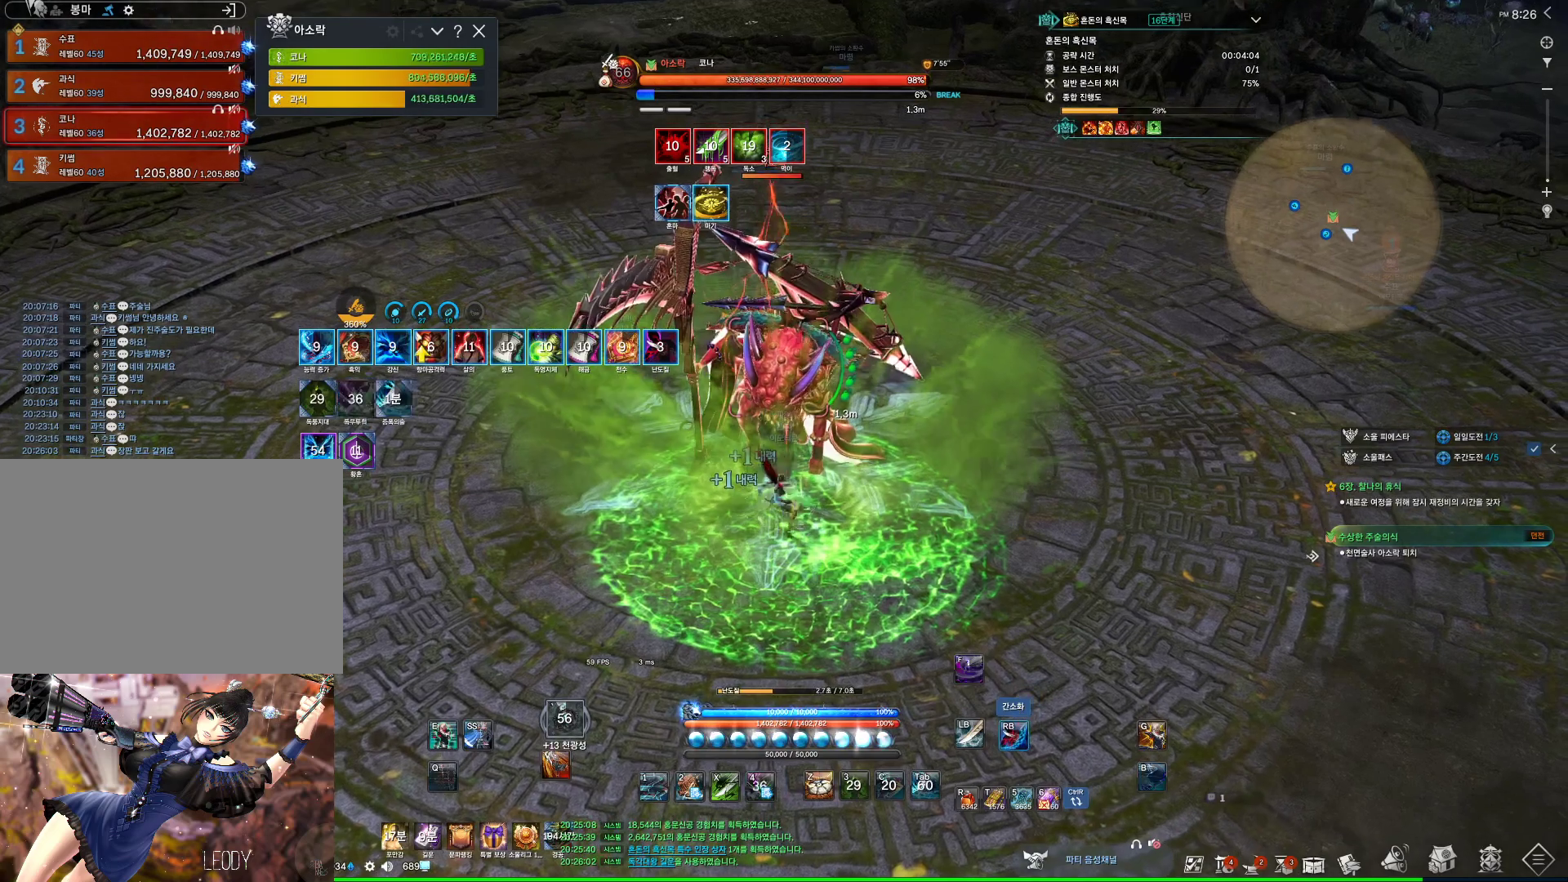
{"keys": ["4"], "mouse": [], "events": [[400, "4", "down"], [400, "mouse_right", "up"]]}
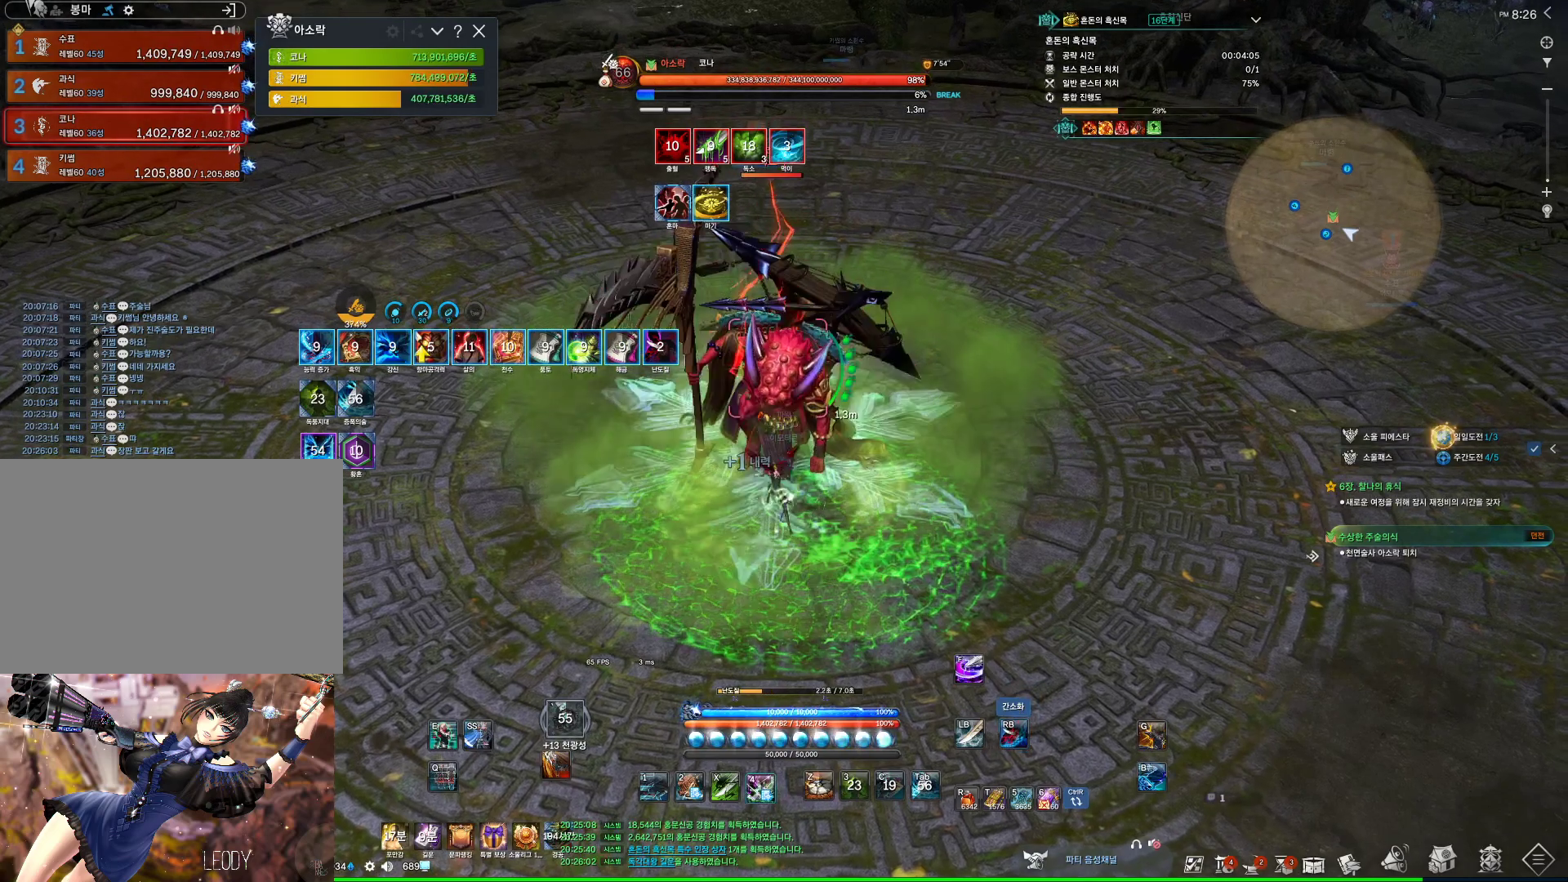
{"keys": ["4"], "mouse": [], "events": [[33, "4", "up"], [33, "mouse_right", "down"], [467, "4", "down"], [467, "mouse_right", "up"]]}